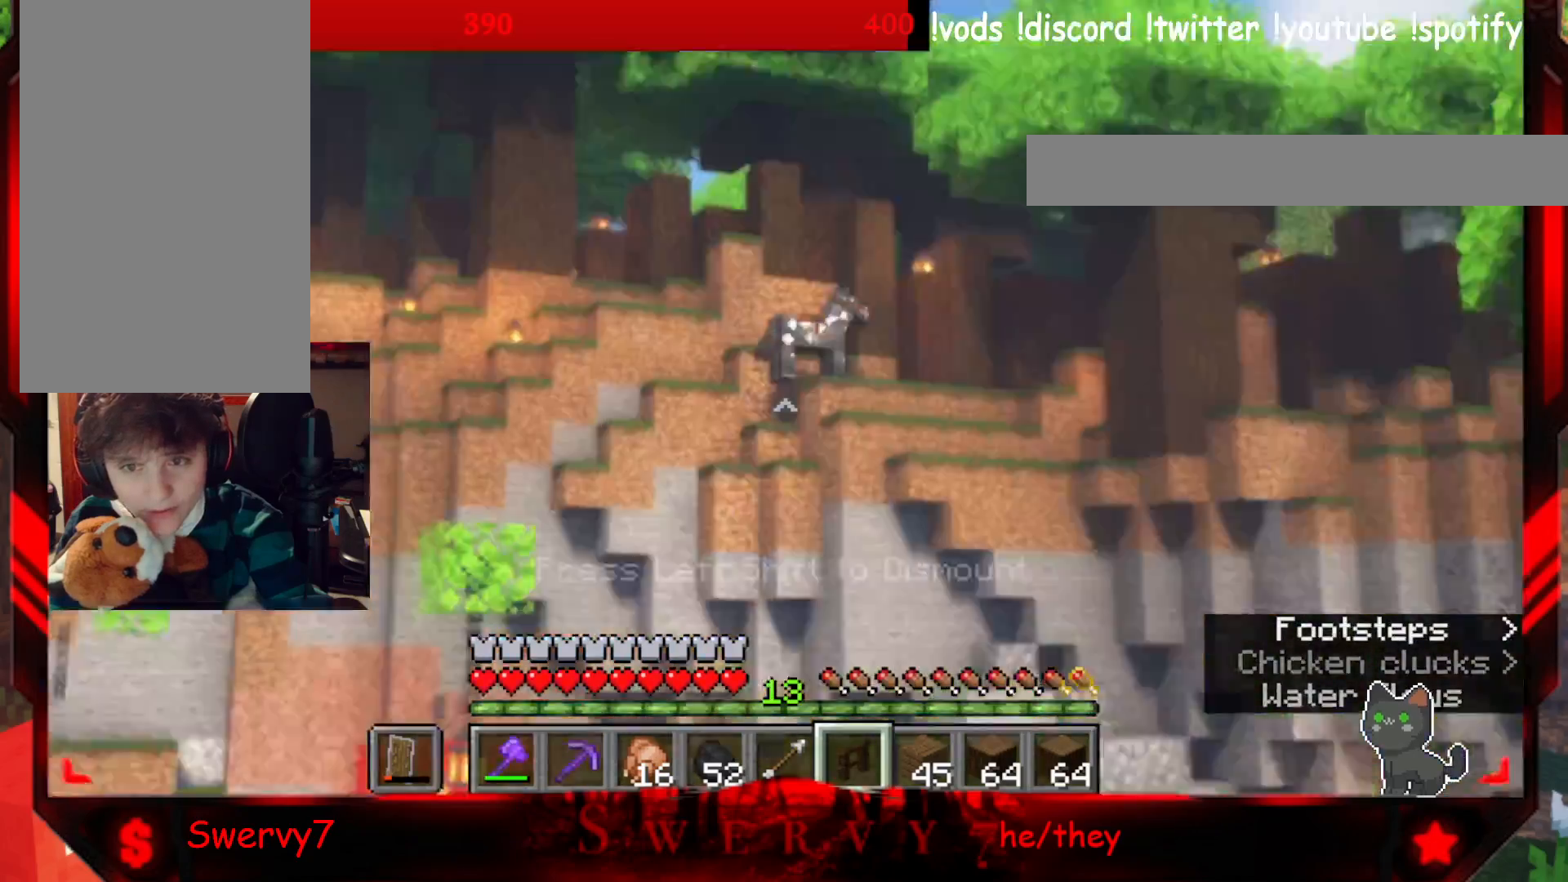
Gameplay with keyboard and mouse; each line is a JSON object with the keys and mouse buttons held at the frame after it. "events" lists presses ("down") and releases ("up") of "a", "d", "s", "w", "mouse_left" and "mouse_right" between this image and that frame as [ms after this image, input, new state], when the widget could be followed in between. "mouse_left", "mouse_right" = the "left", "right" buttons of the "mouse" list. No other keys are recorded. Fast repeated clicks can show as one long hold. Mouse movement is not recorded.
{"keys": [], "mouse": [], "events": []}
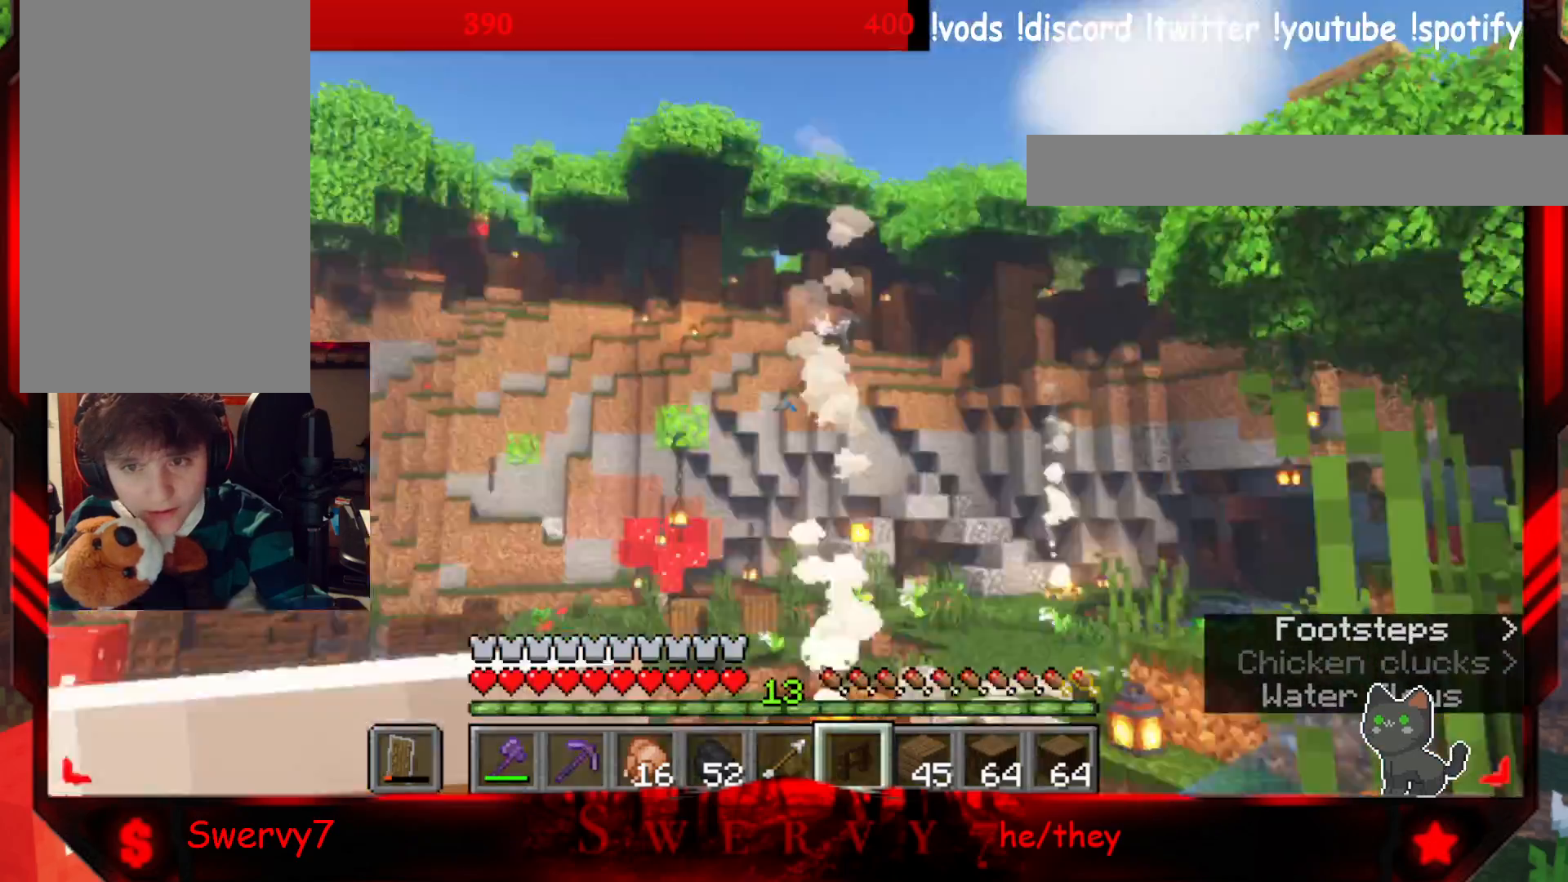
{"keys": ["w"], "mouse": [], "events": [[300, "w", "down"]]}
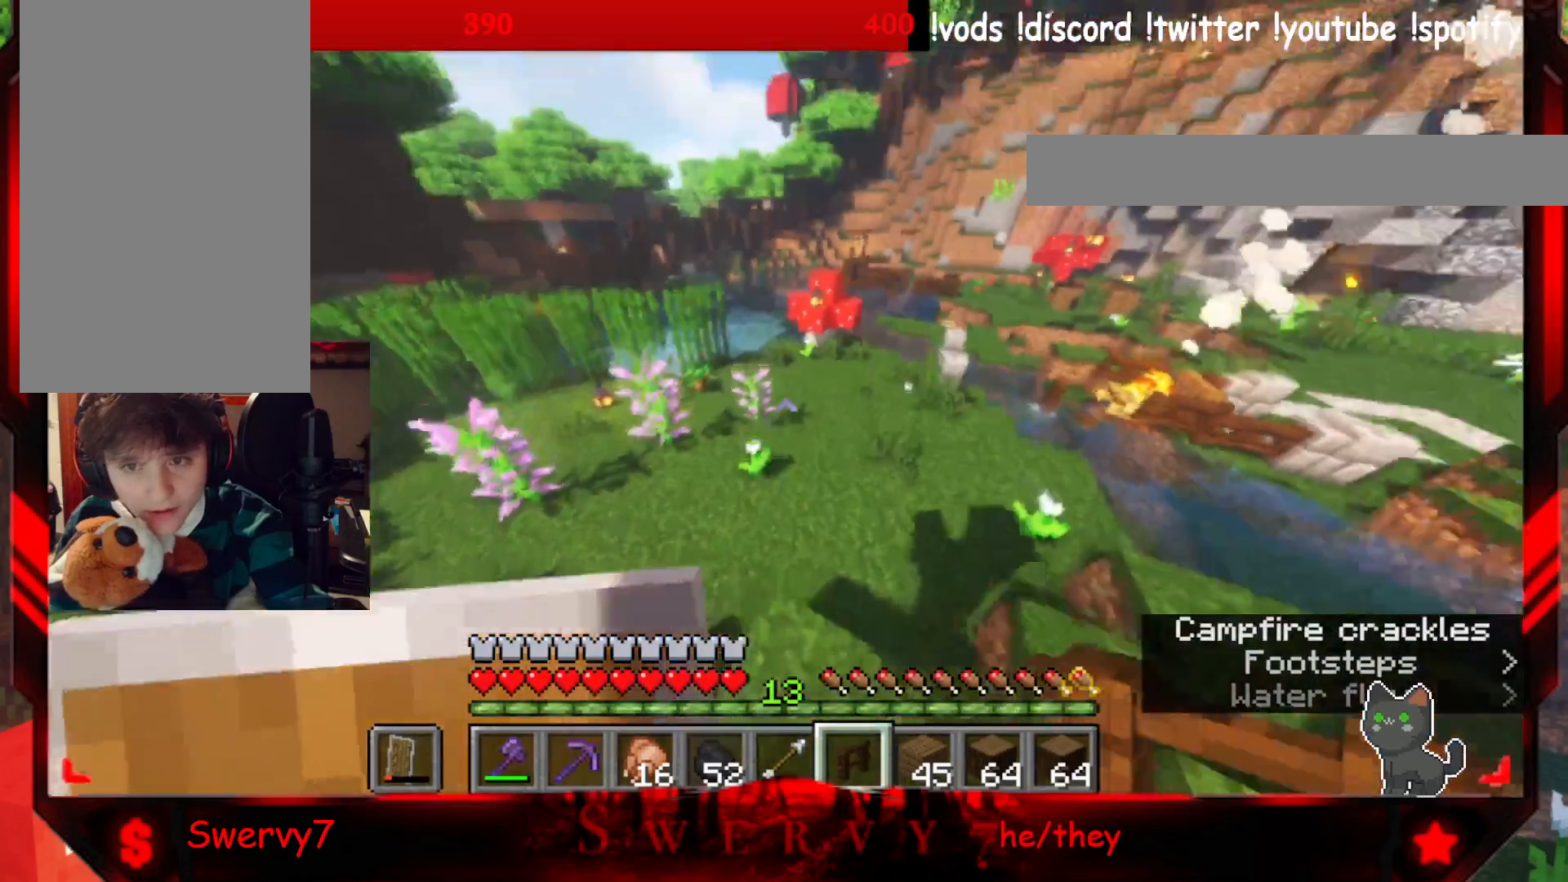
{"keys": ["w"], "mouse": [], "events": []}
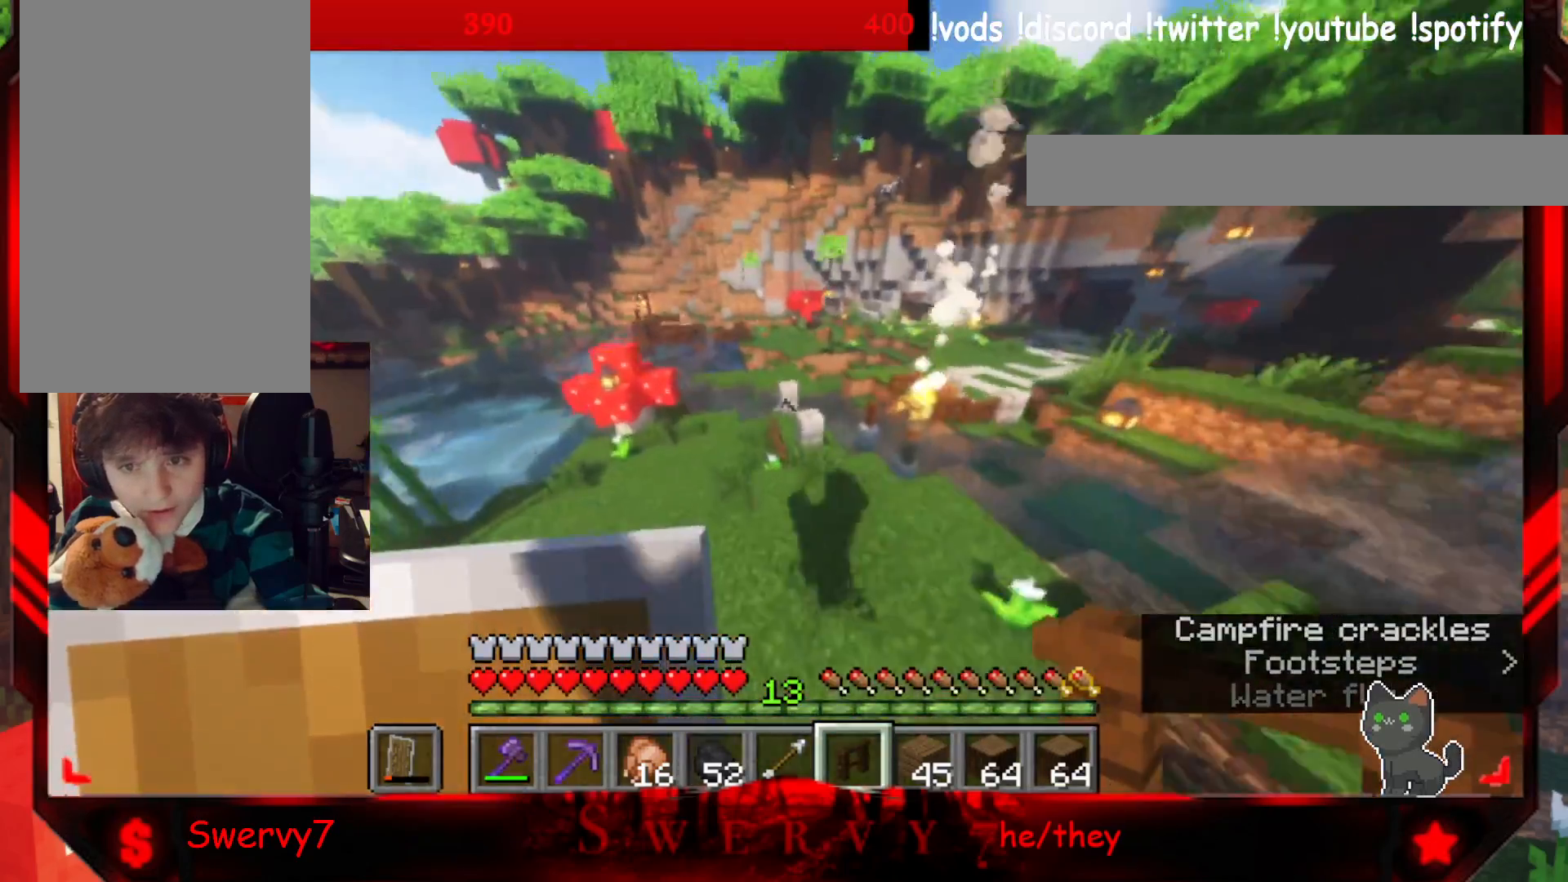
{"keys": ["w"], "mouse": [], "events": []}
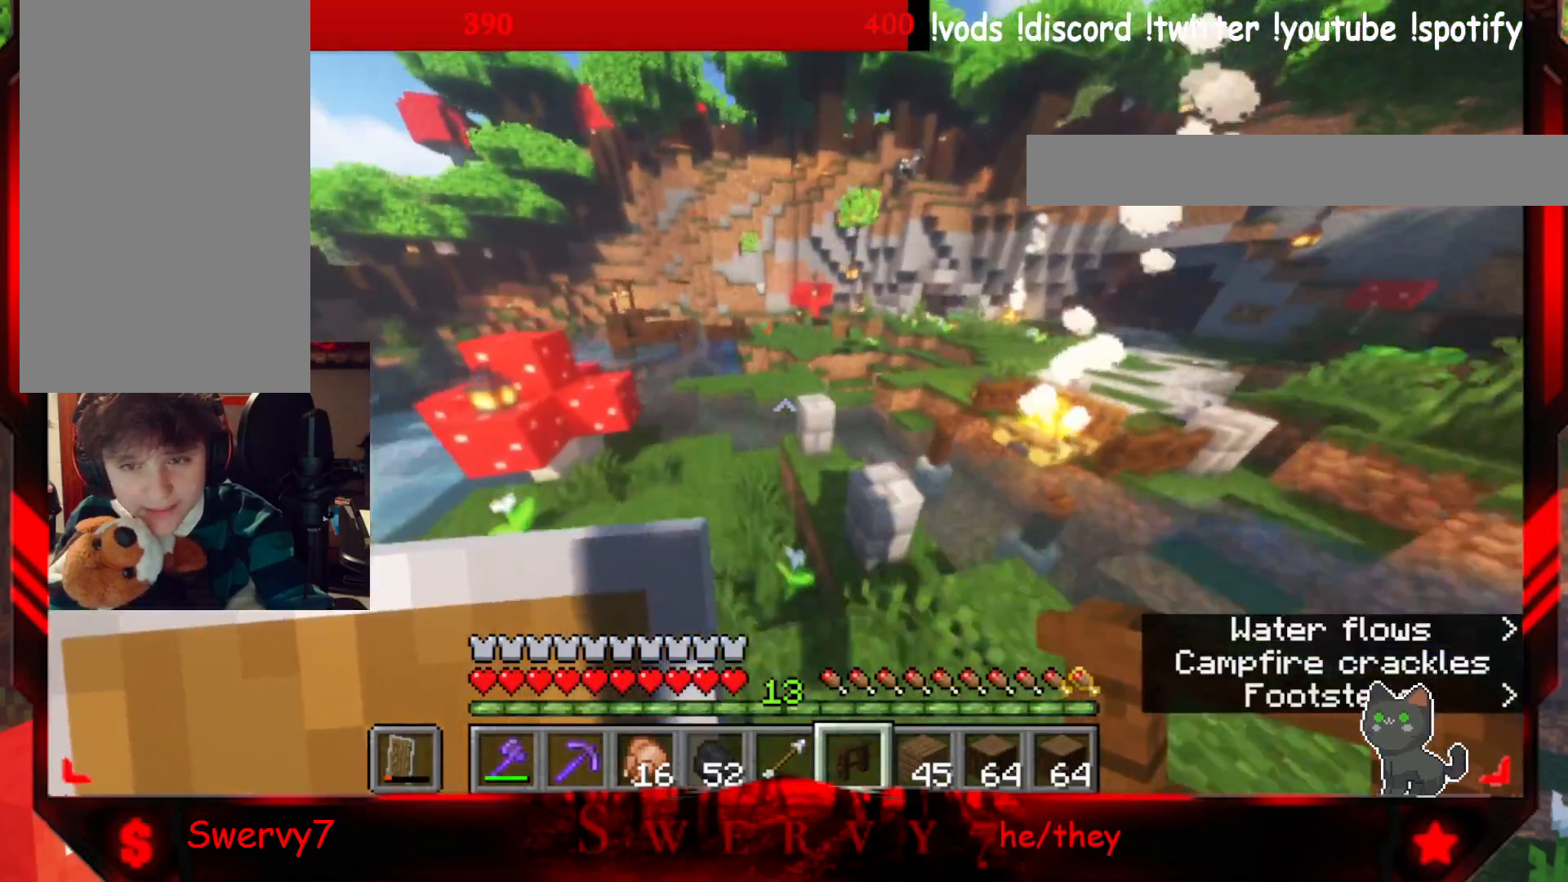
{"keys": ["a", "w"], "mouse": [], "events": [[200, "a", "down"]]}
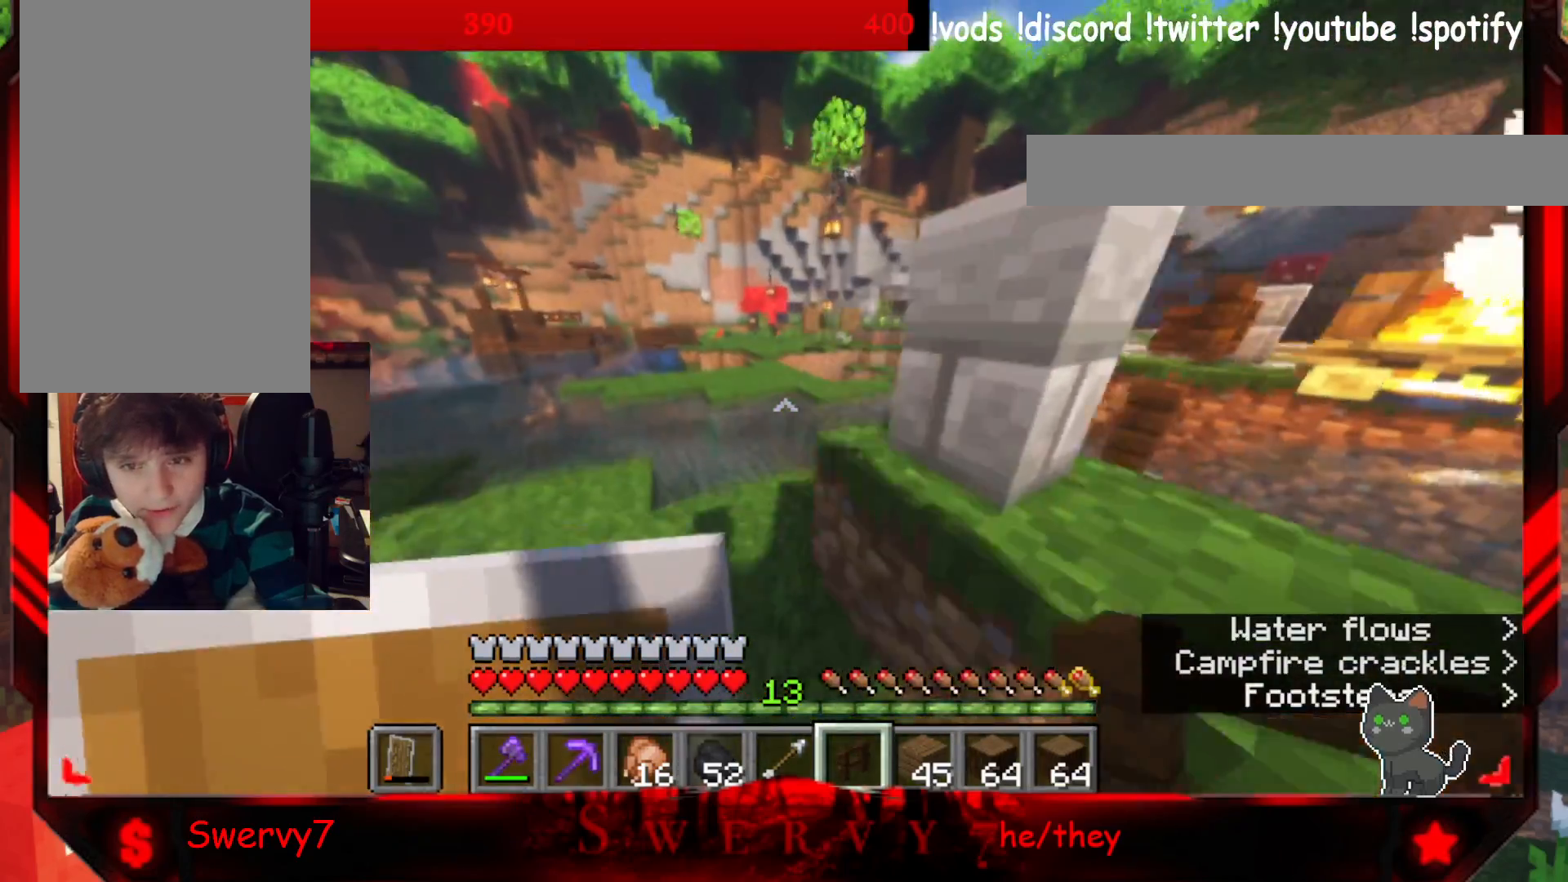
{"keys": ["w"], "mouse": [], "events": [[150, "a", "up"]]}
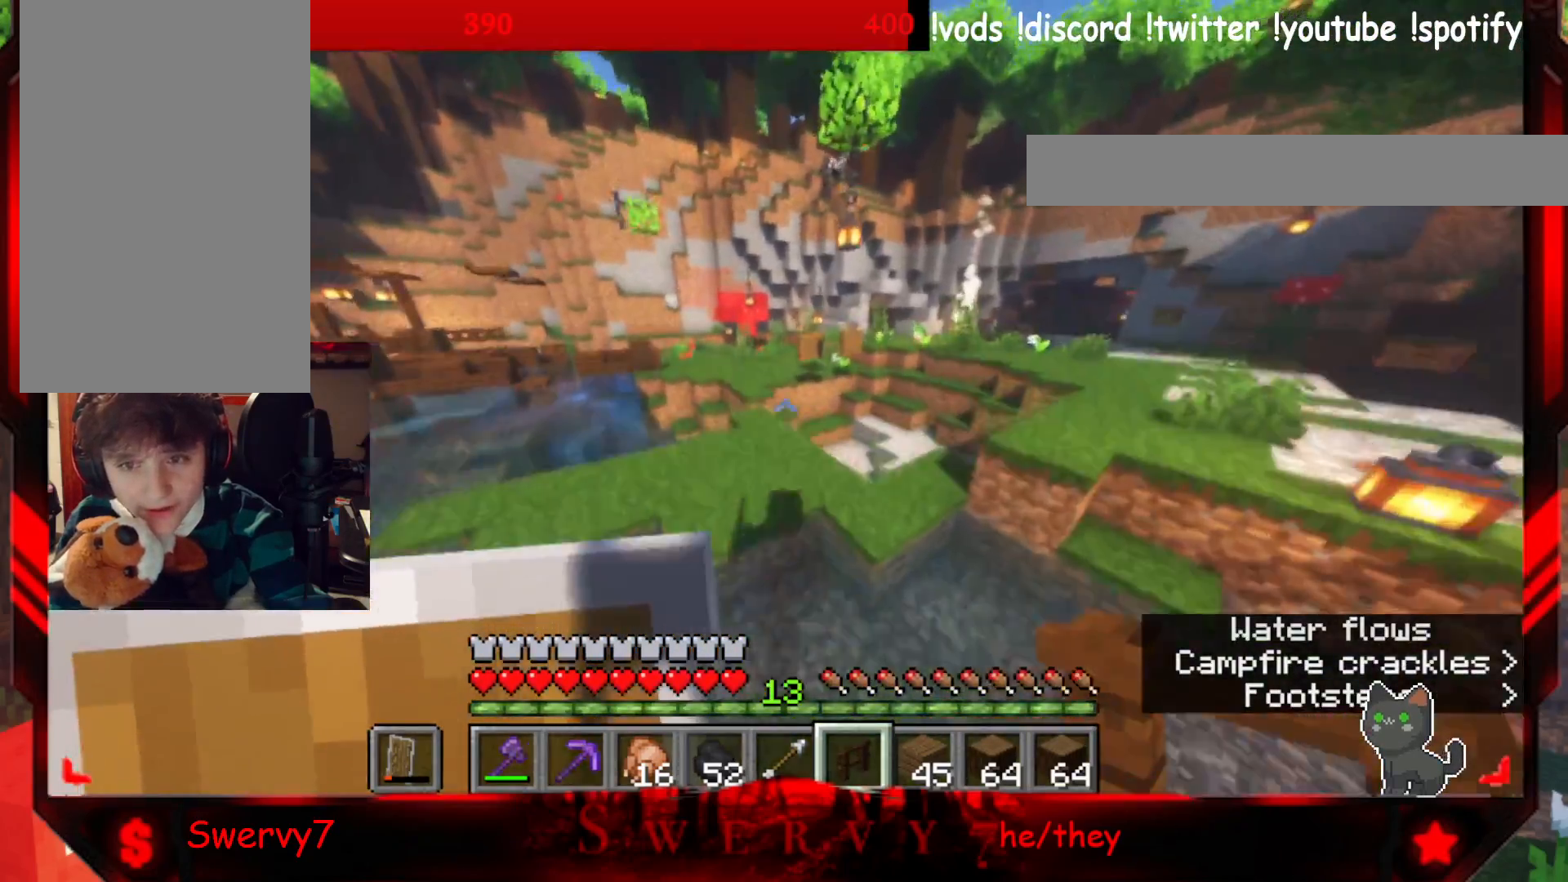
{"keys": ["a", "w"], "mouse": [], "events": [[267, "a", "down"]]}
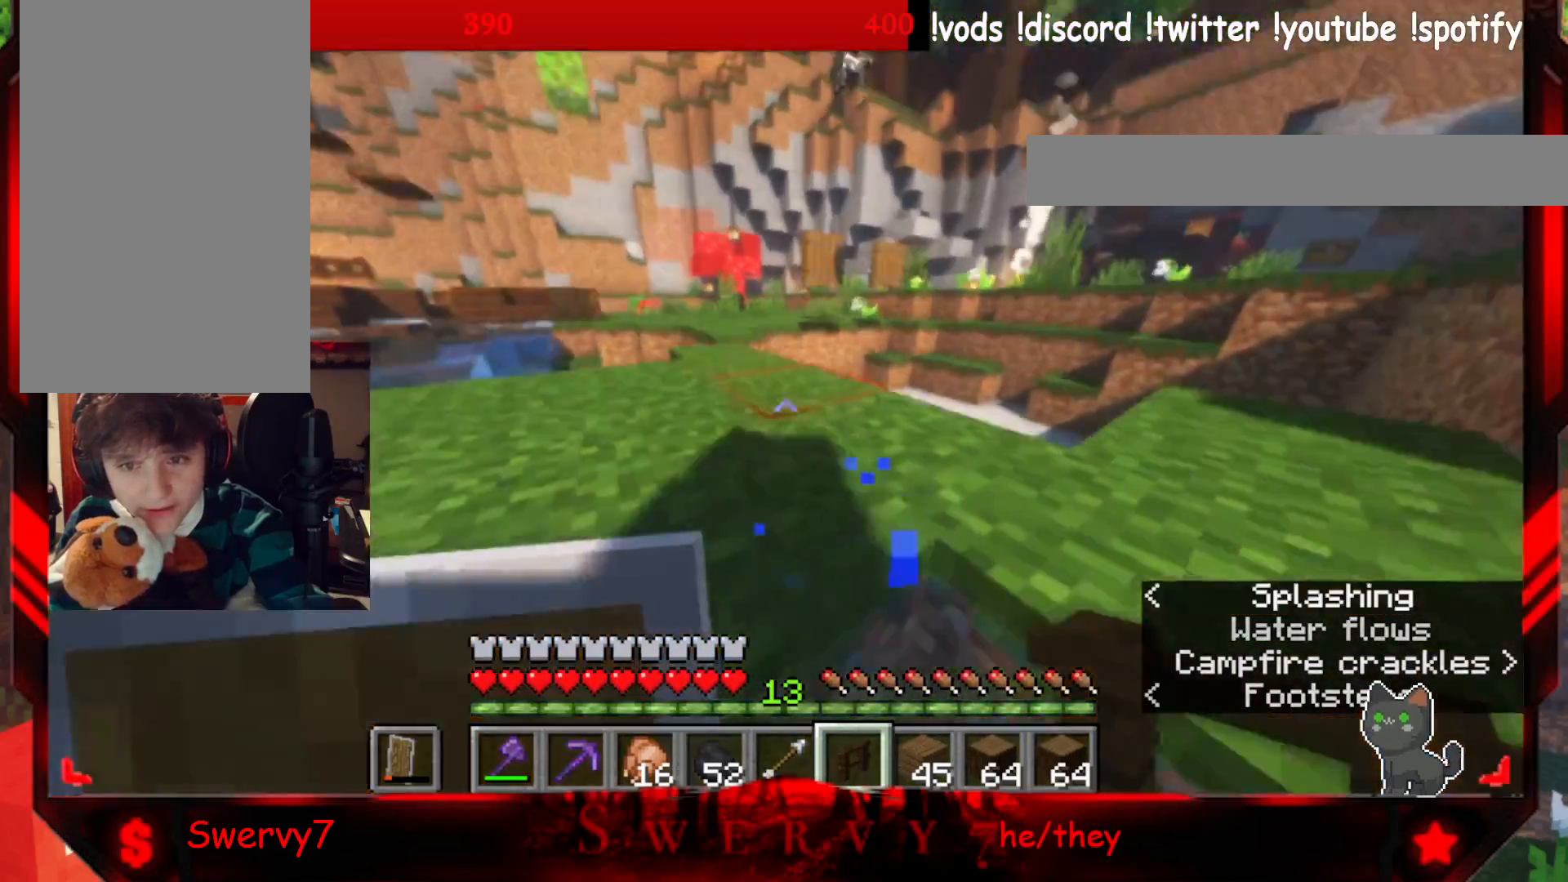
{"keys": ["a", "w"], "mouse": [], "events": []}
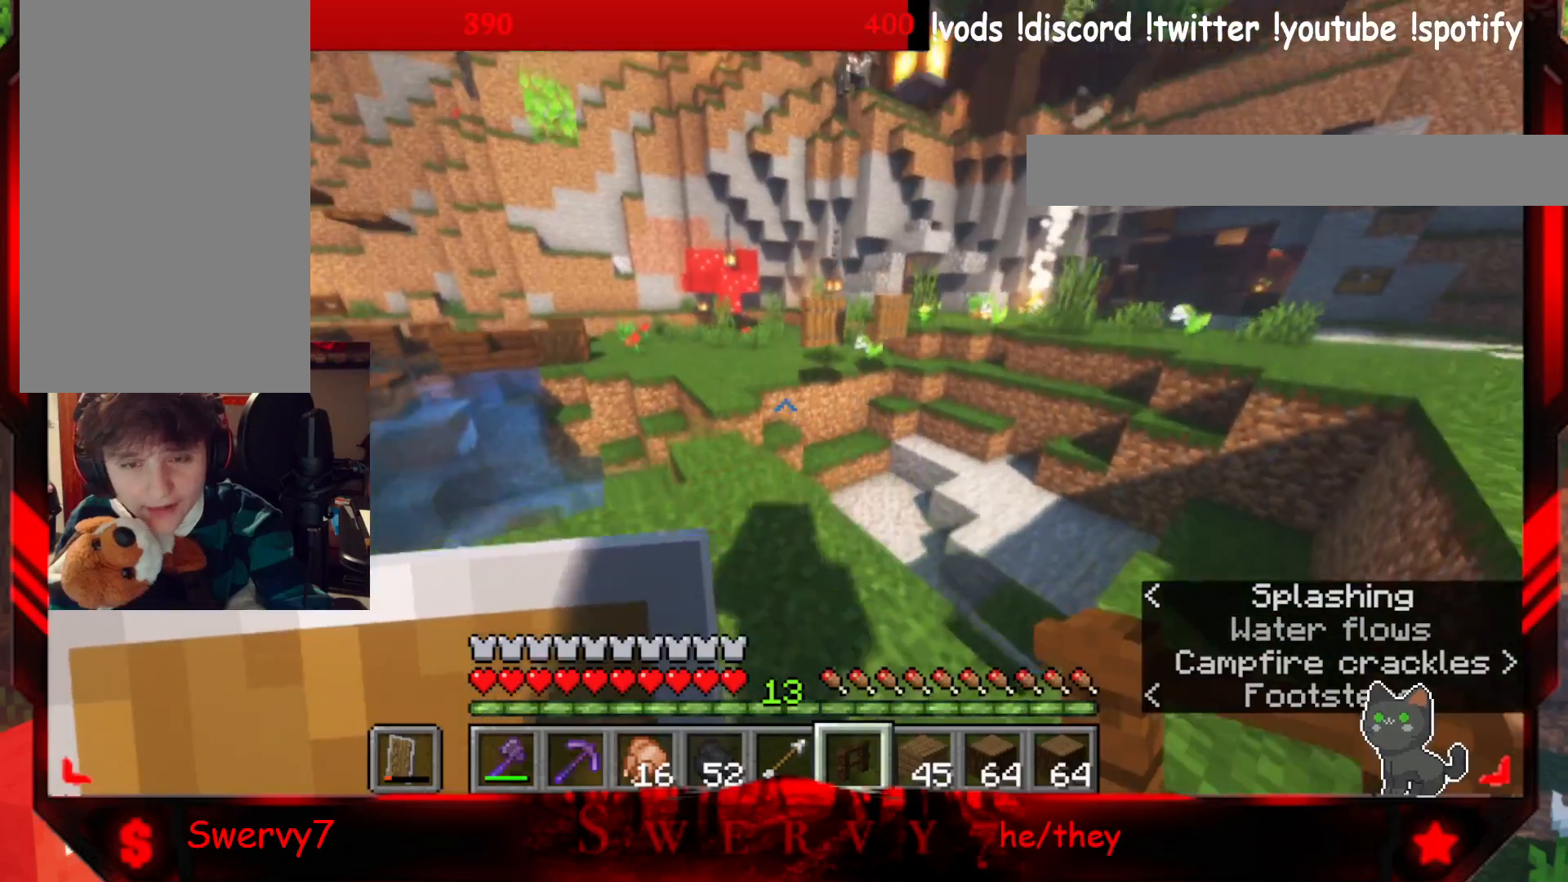
{"keys": ["w"], "mouse": [], "events": [[233, "a", "up"]]}
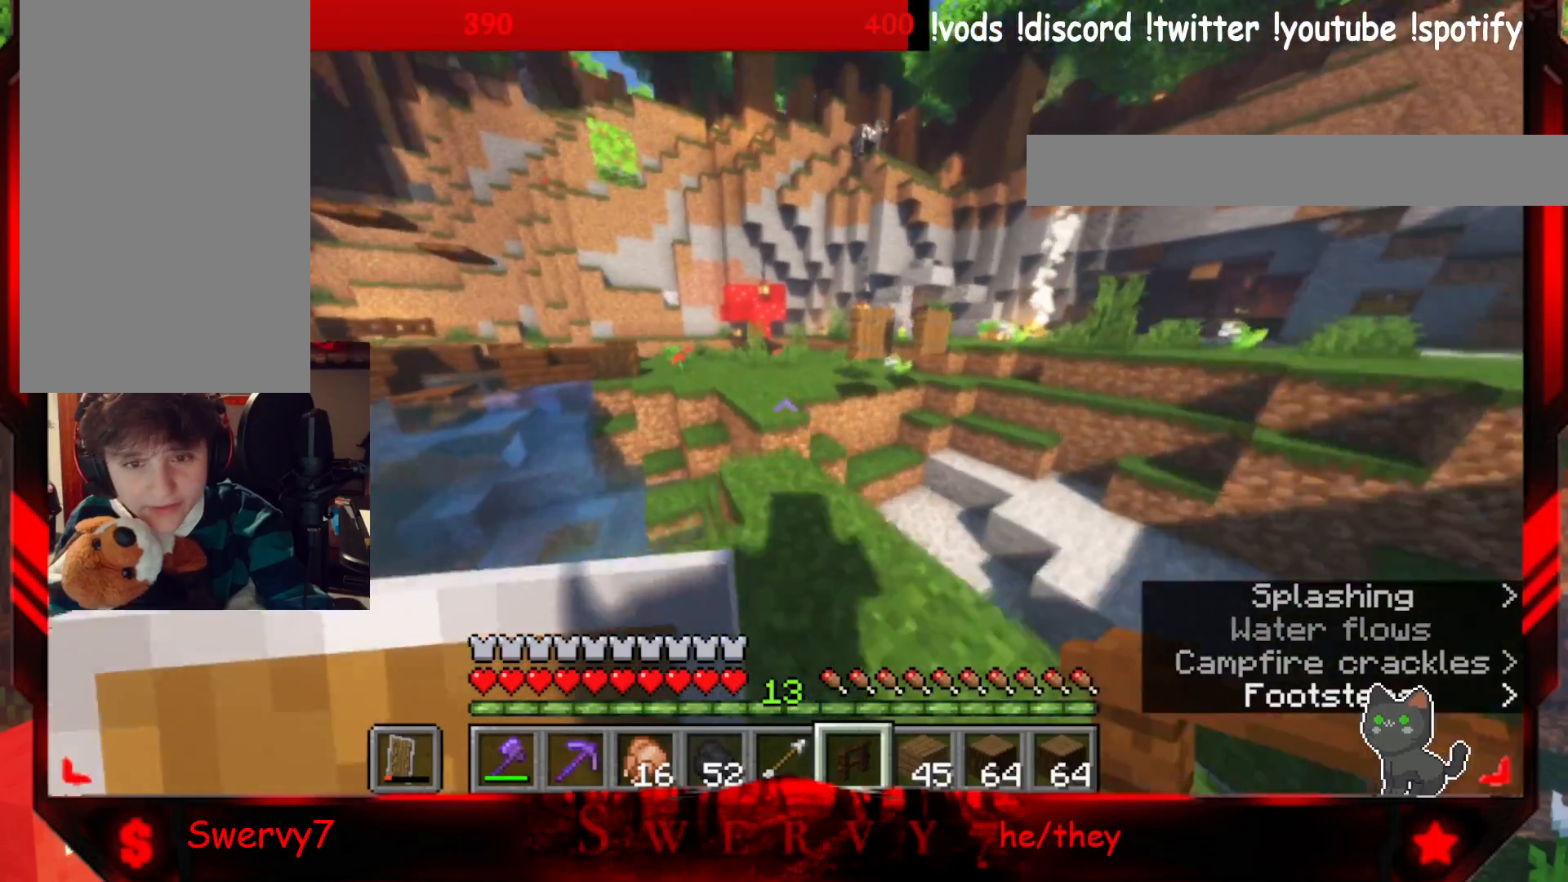
{"keys": ["w"], "mouse": [], "events": []}
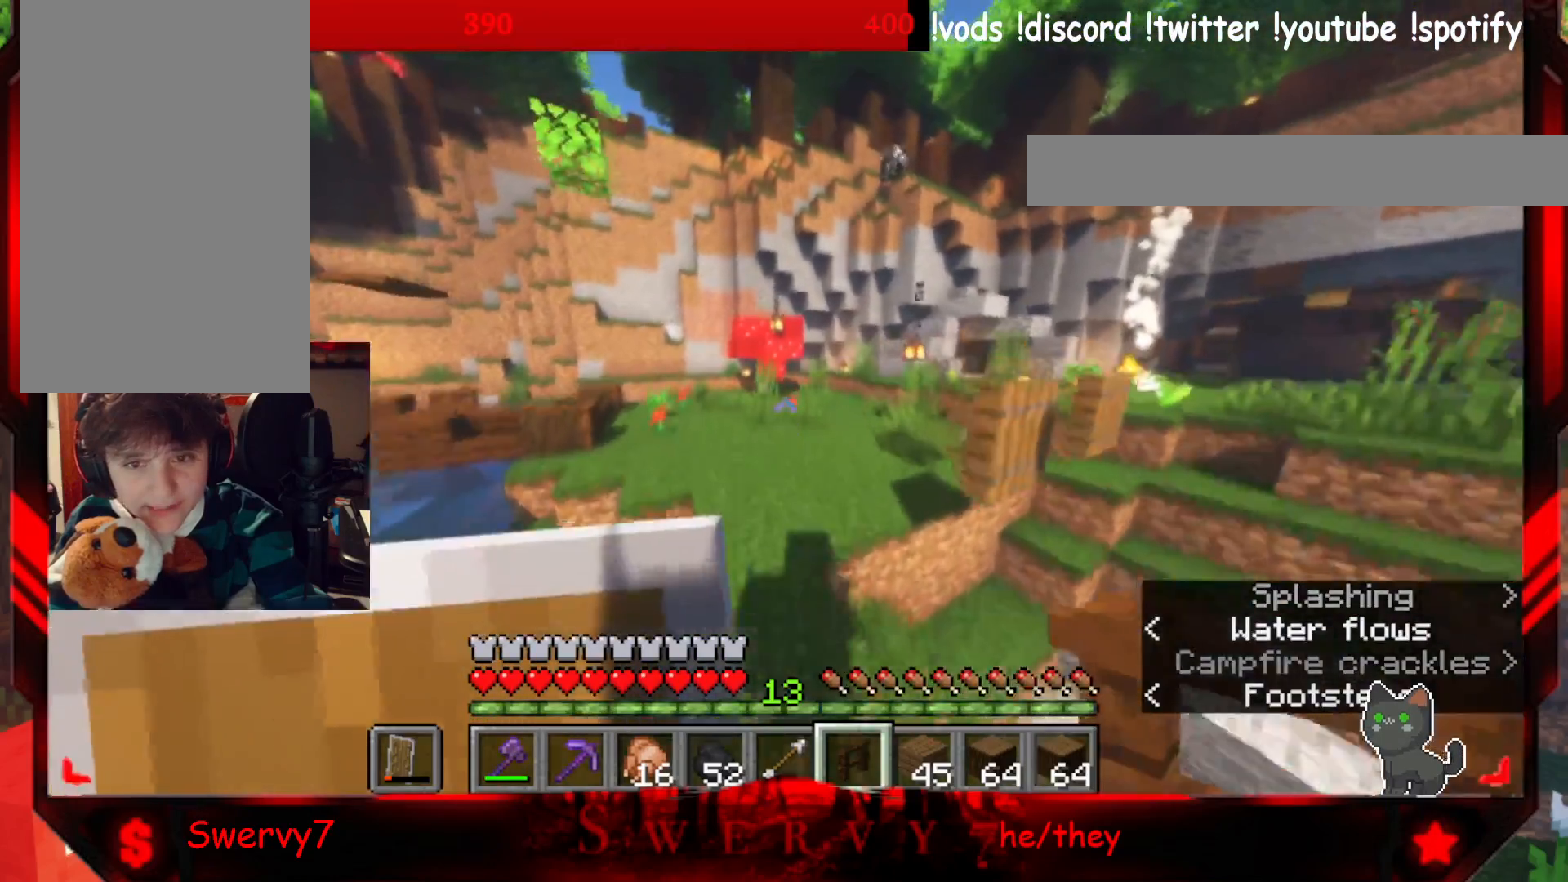
{"keys": ["w"], "mouse": [], "events": []}
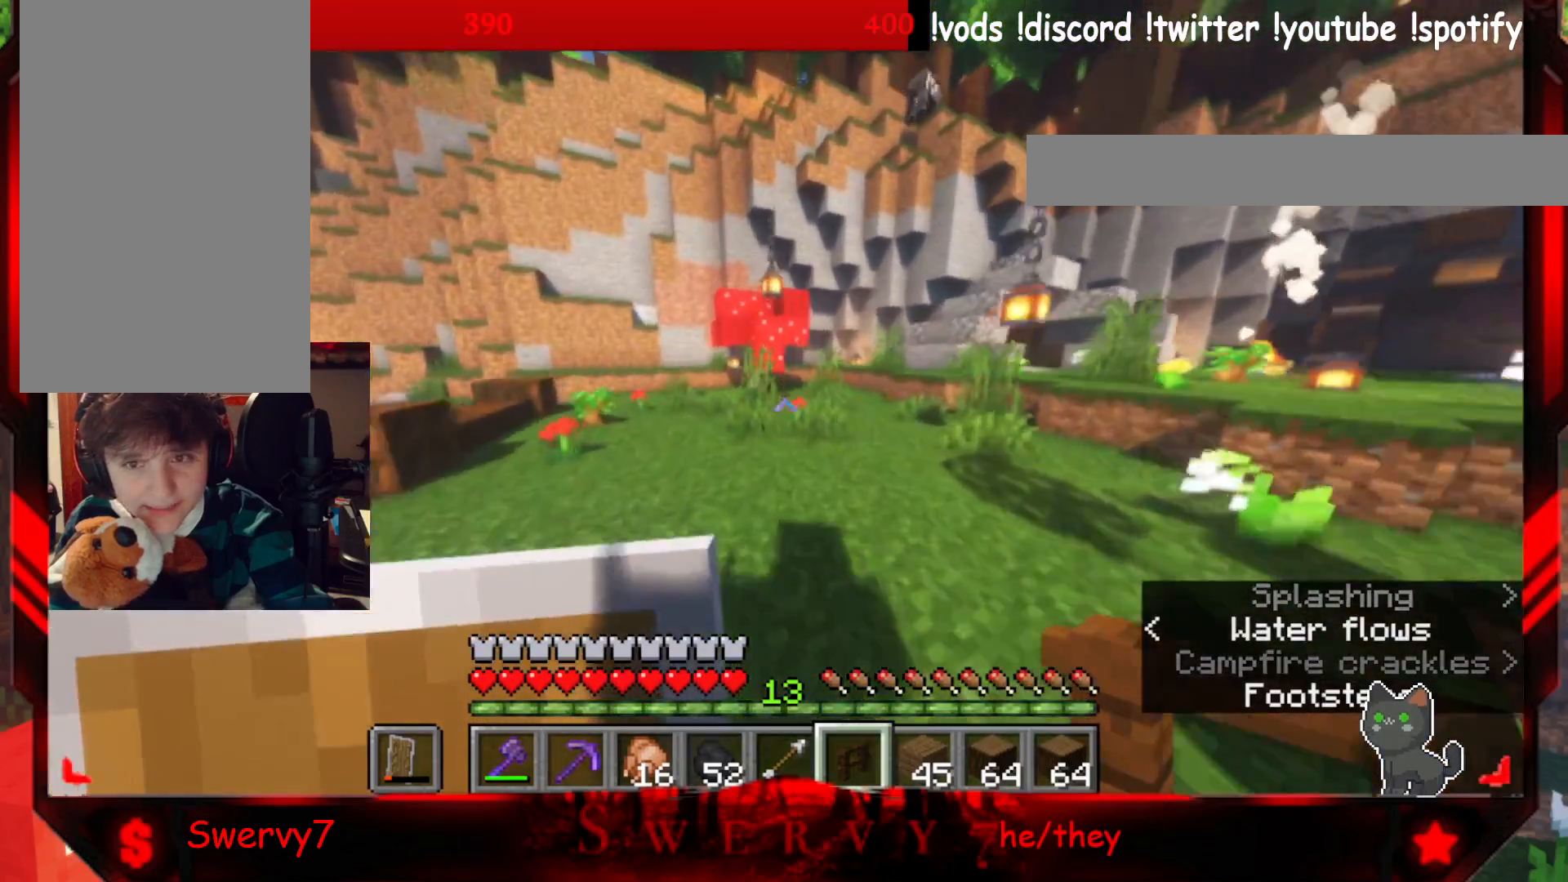
{"keys": ["a", "w"], "mouse": [], "events": [[333, "a", "down"]]}
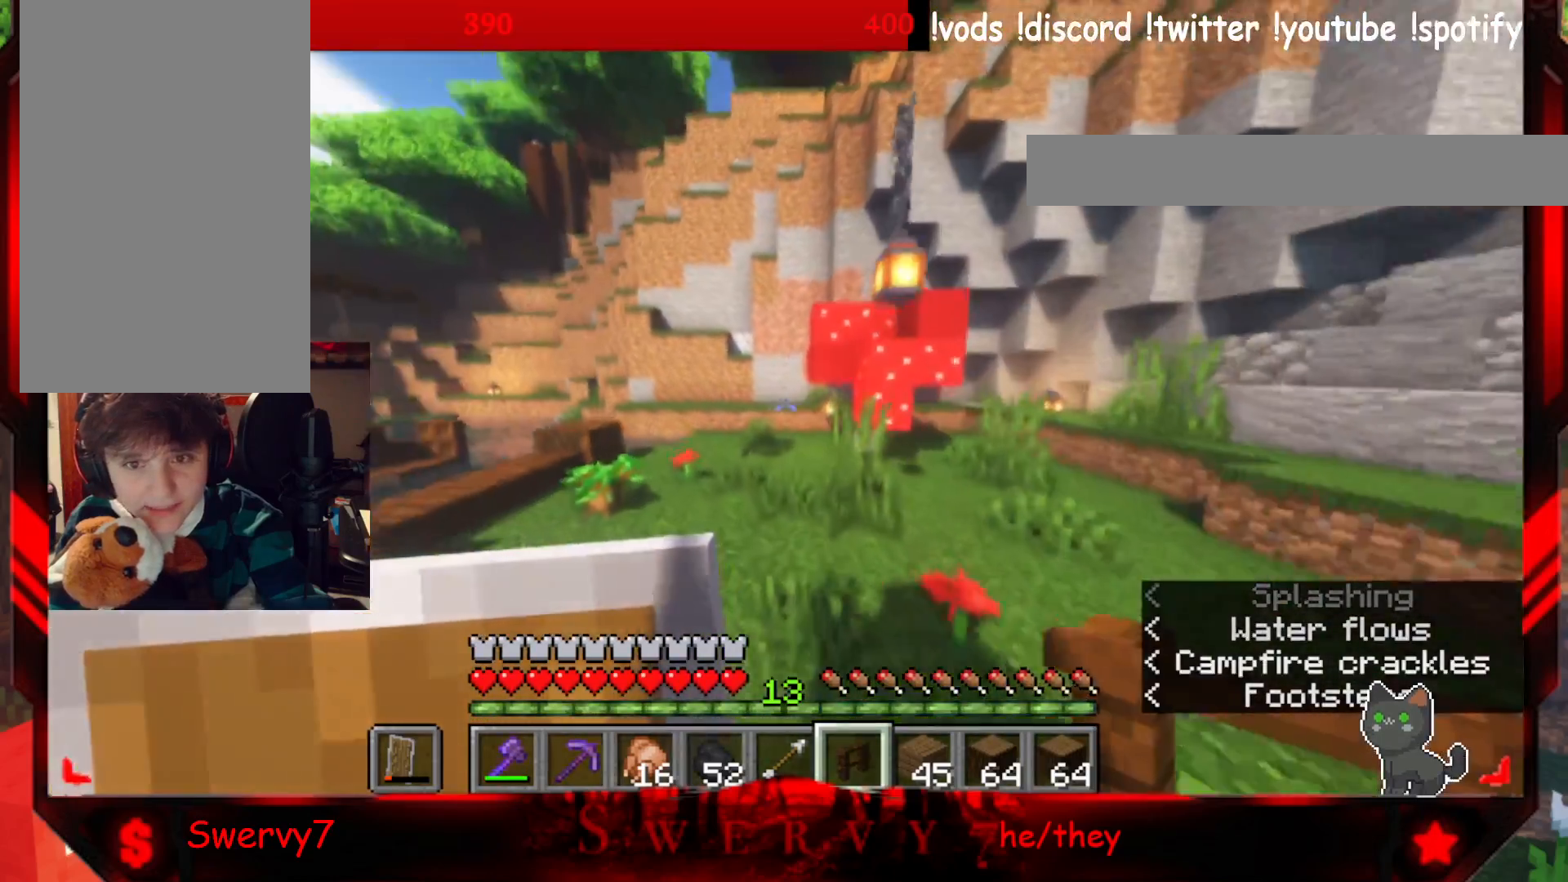
{"keys": ["w"], "mouse": [], "events": [[350, "a", "up"]]}
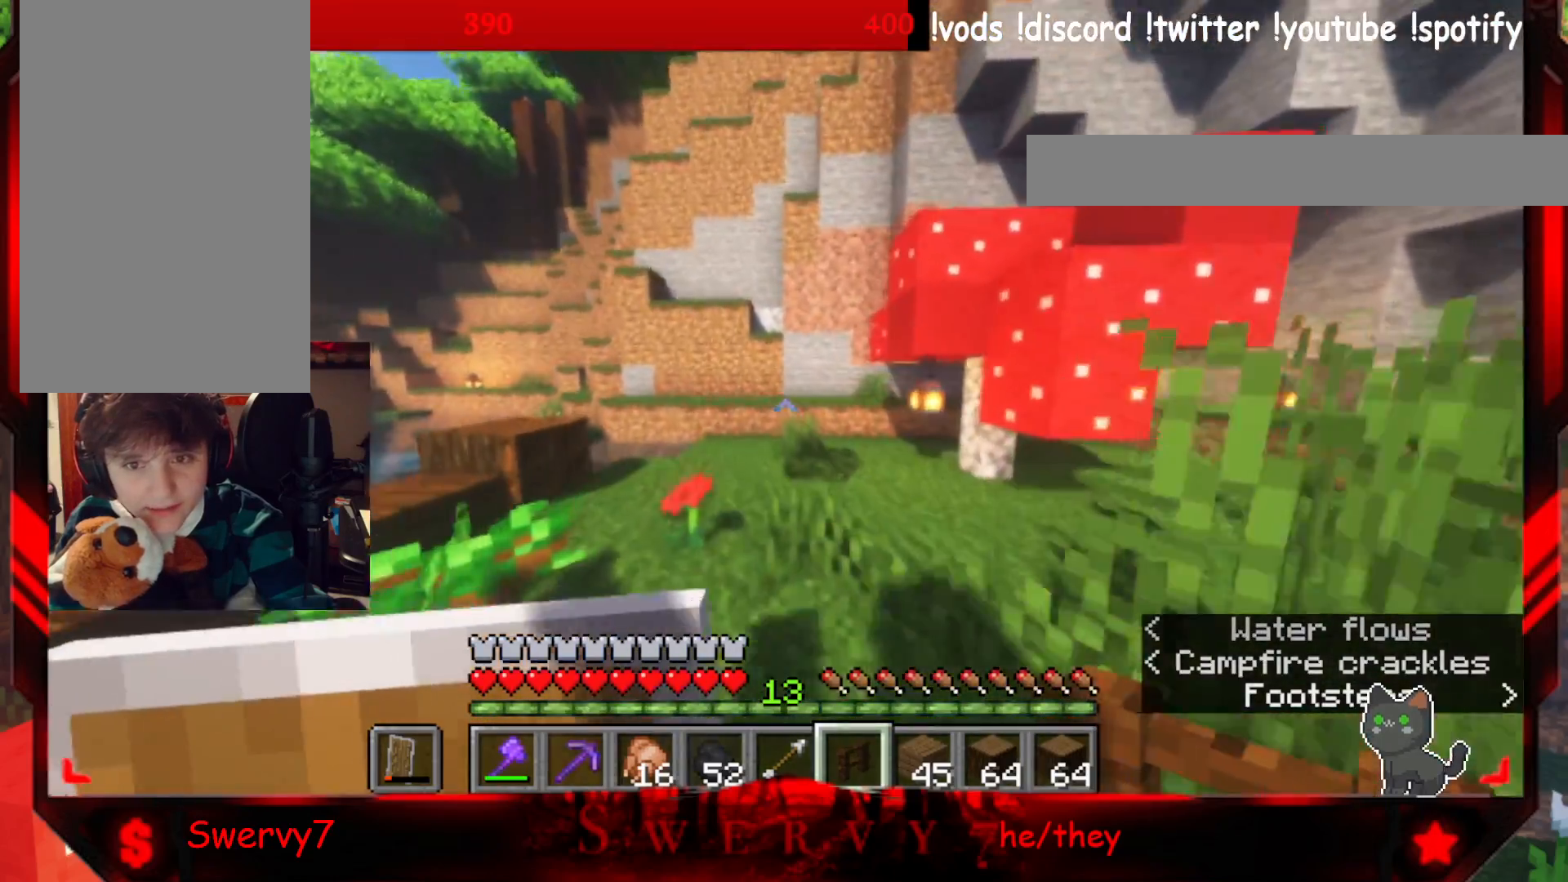
{"keys": ["w"], "mouse": [], "events": []}
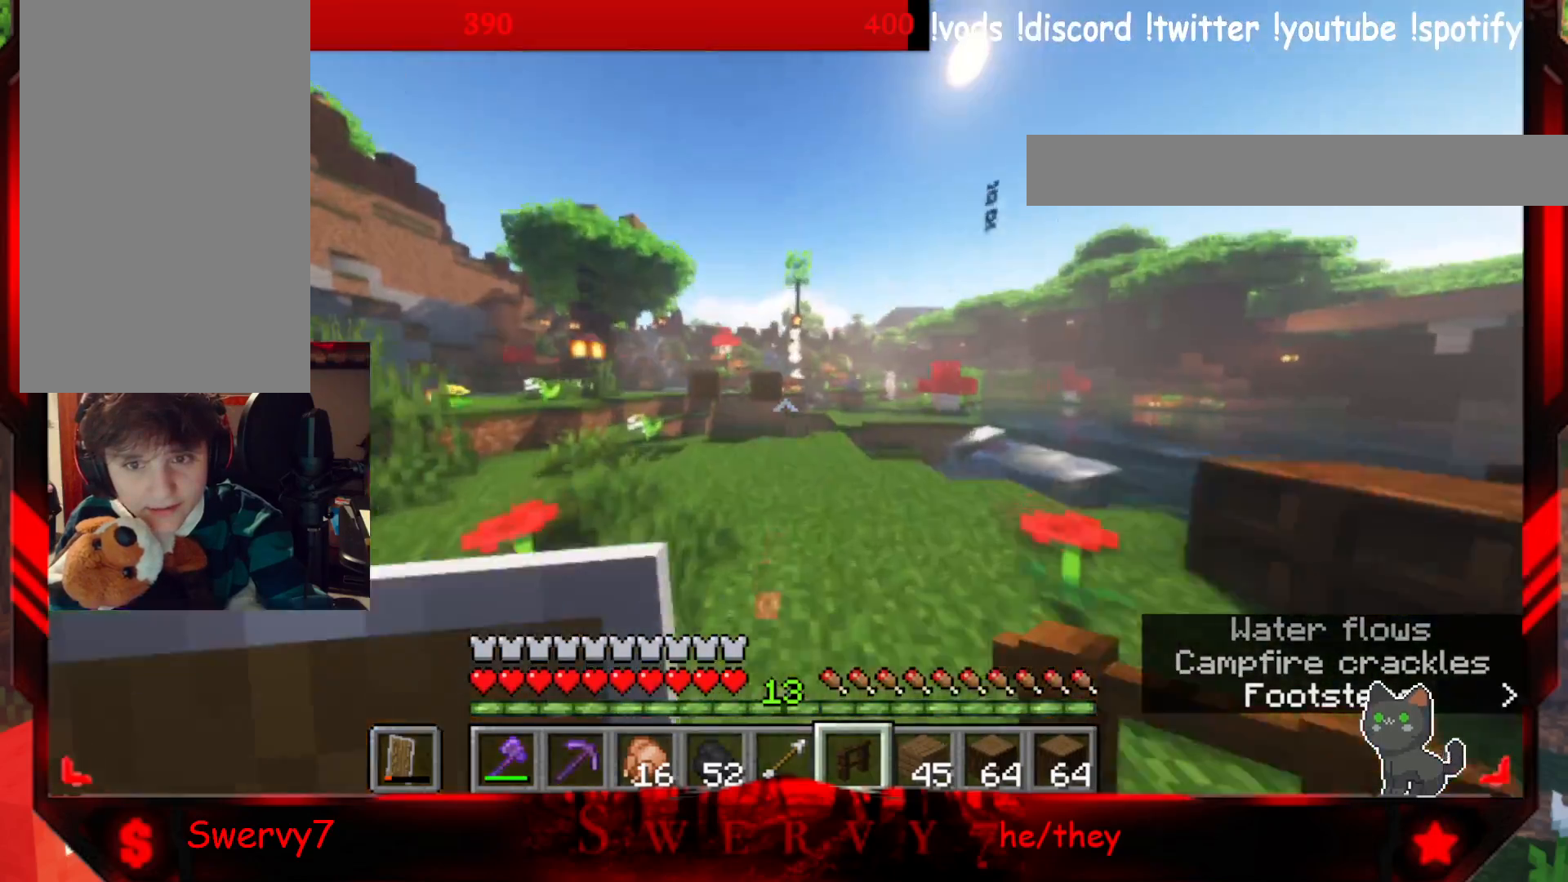
{"keys": ["w"], "mouse": [], "events": []}
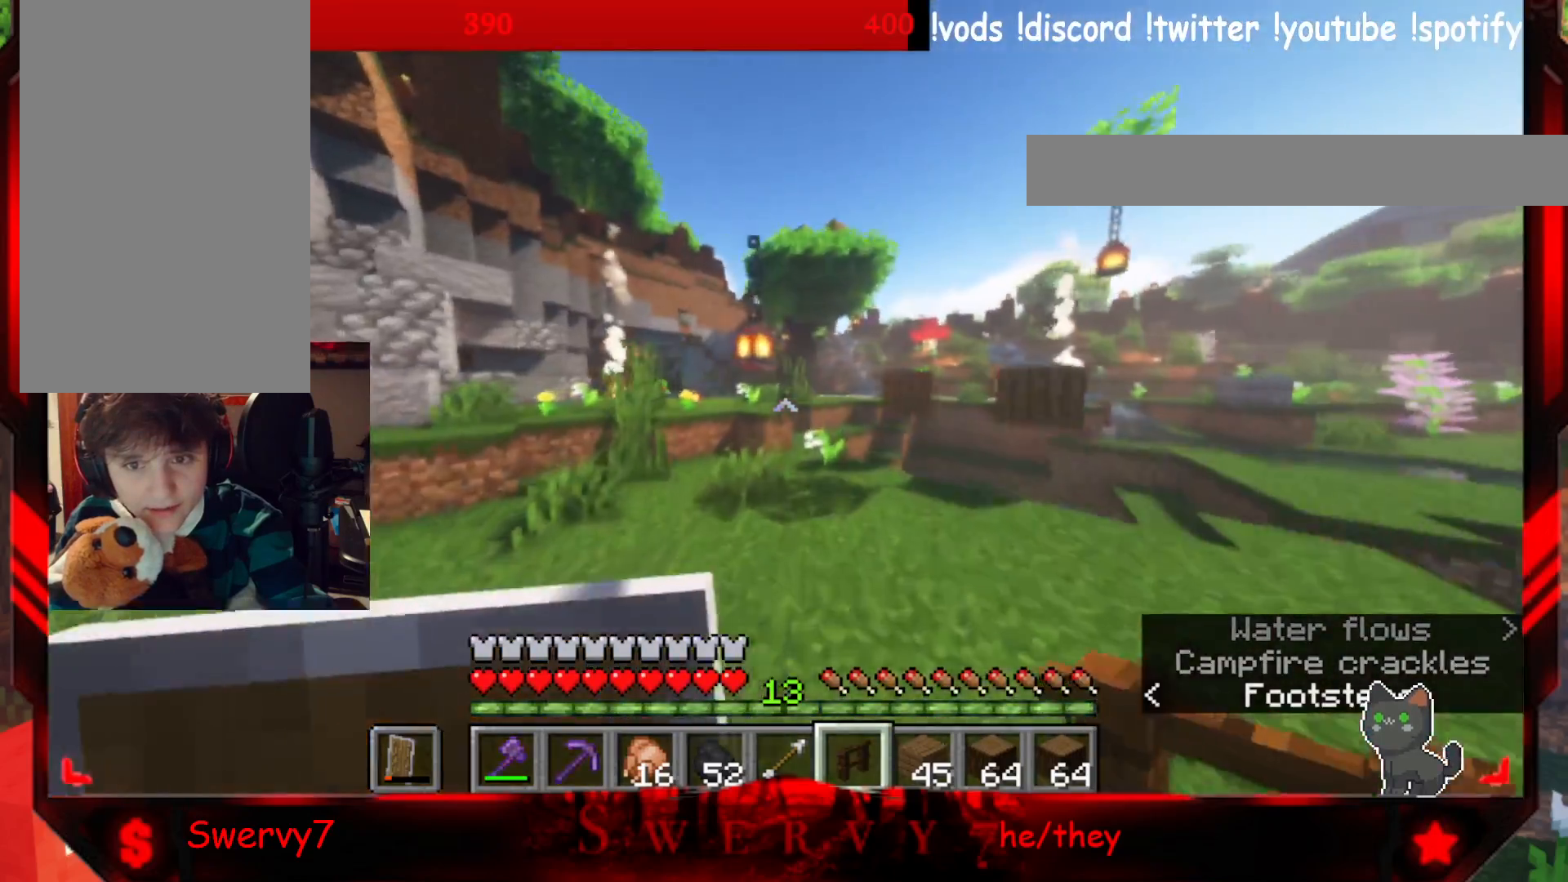
{"keys": ["w"], "mouse": [], "events": []}
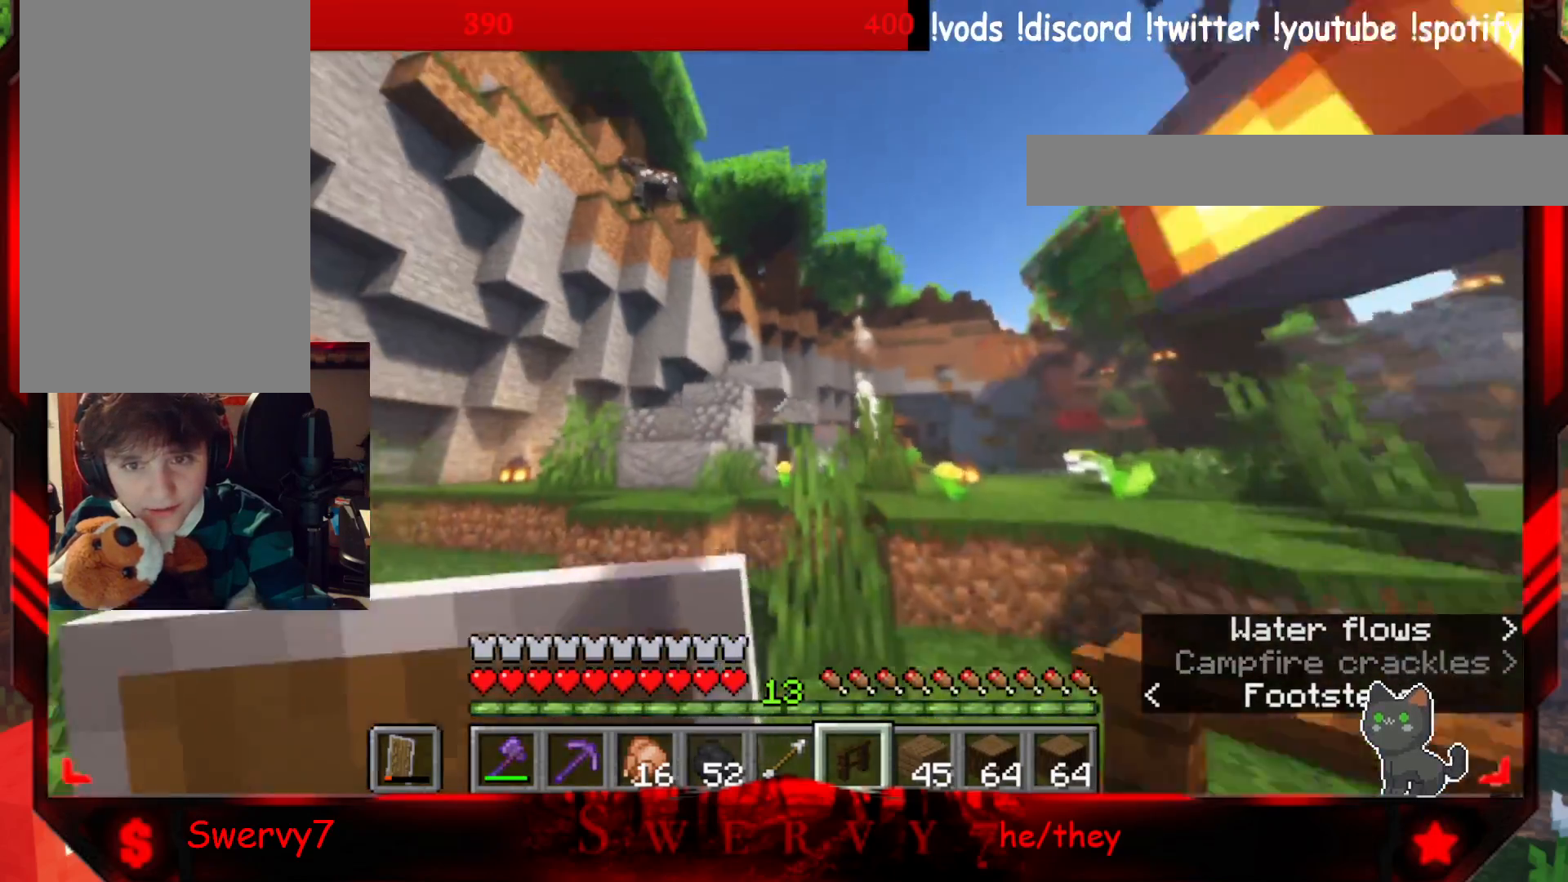
{"keys": ["w"], "mouse": [], "events": []}
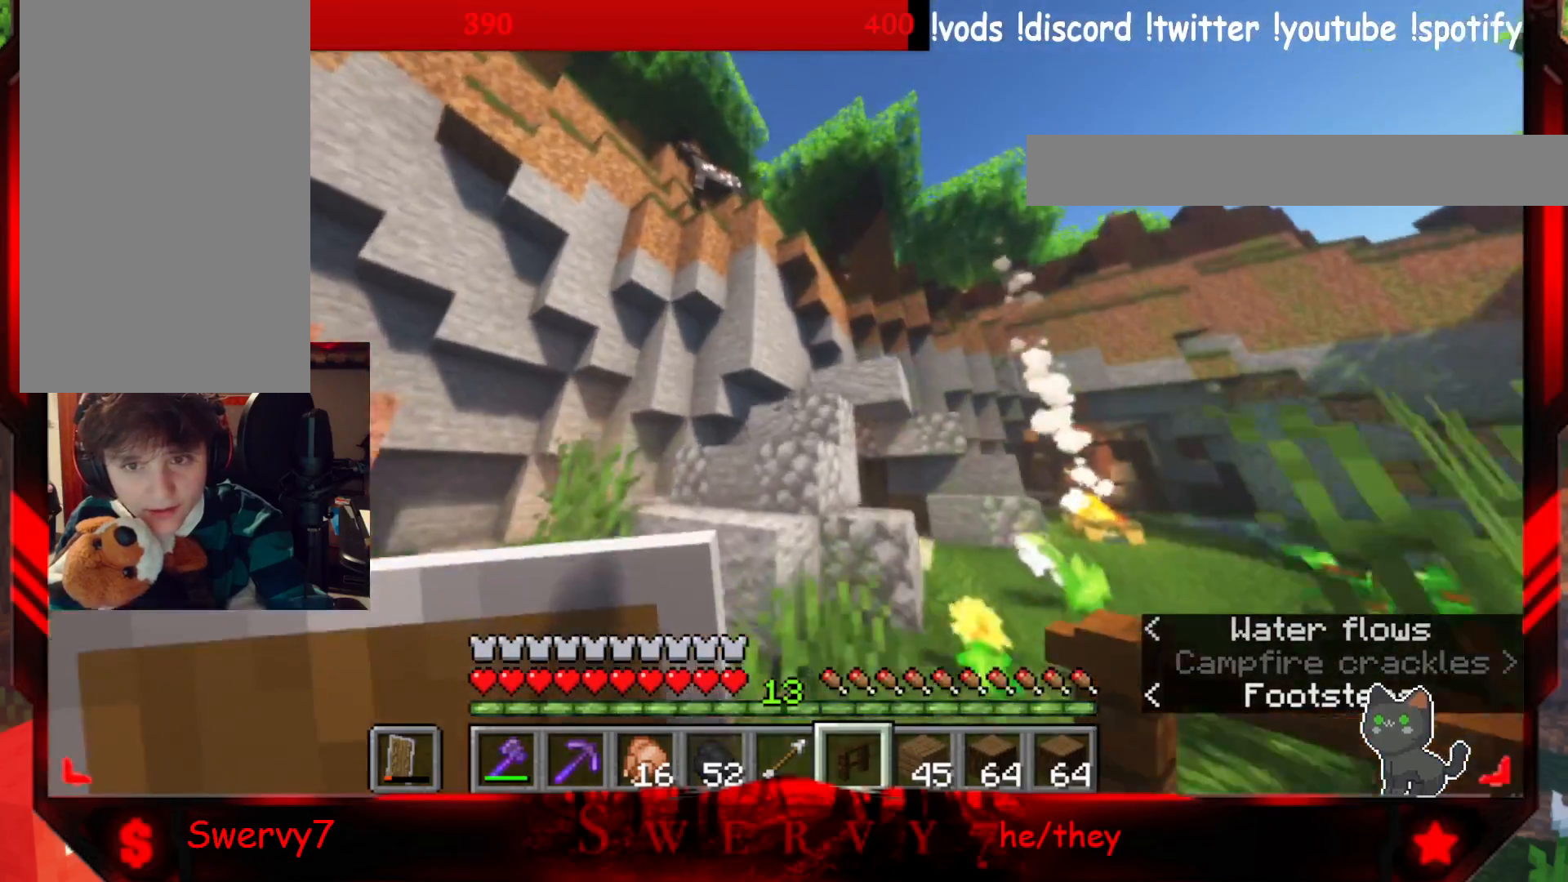
{"keys": ["w"], "mouse": [], "events": []}
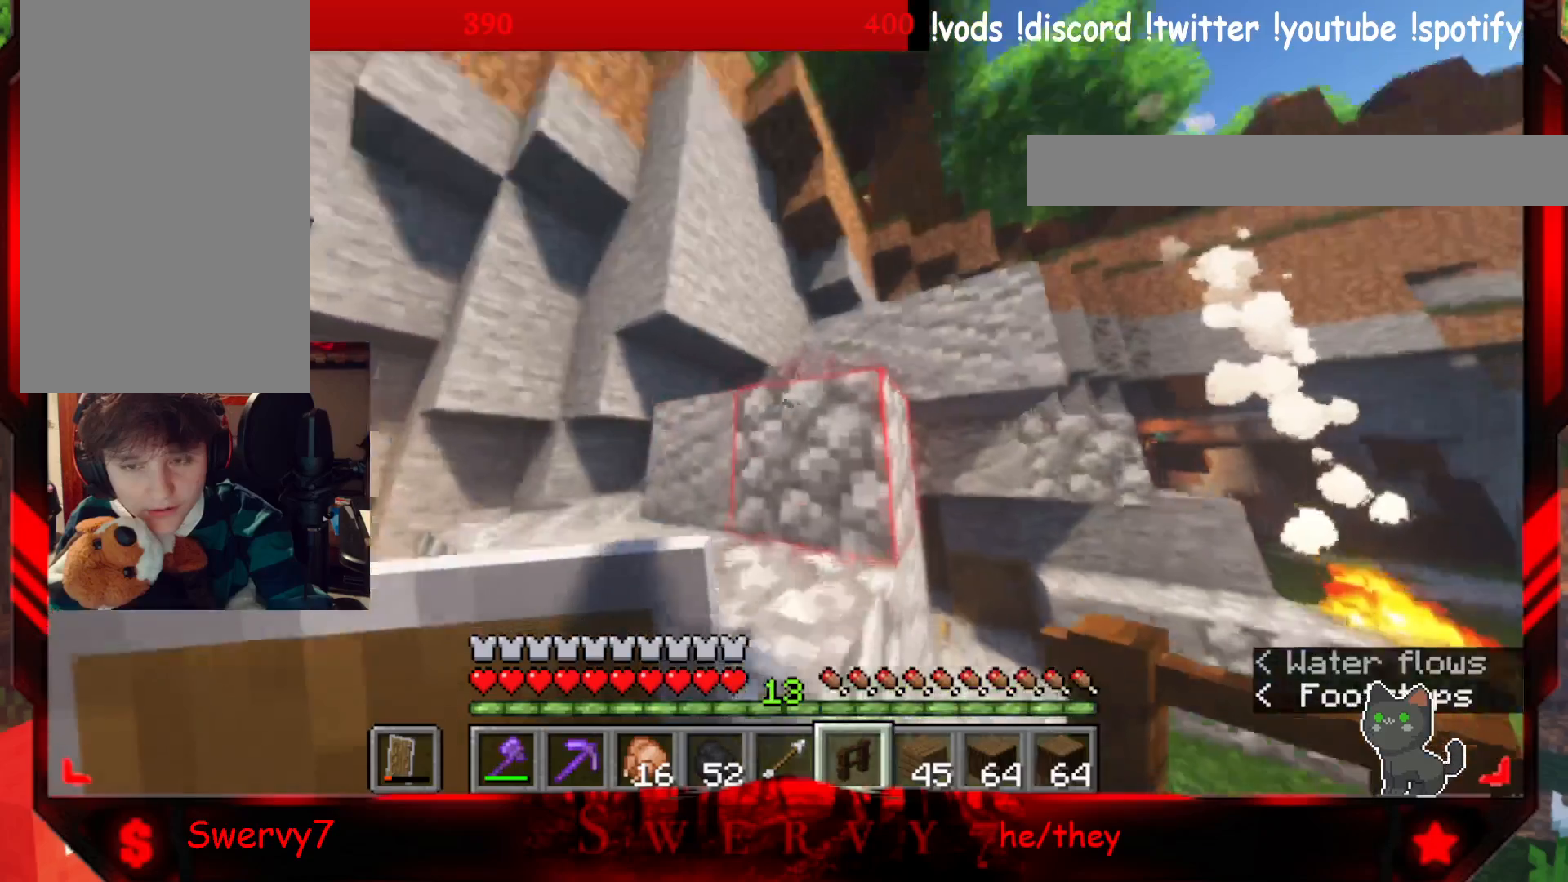
{"keys": ["w"], "mouse": [], "events": [[267, "a", "down"], [467, "a", "up"]]}
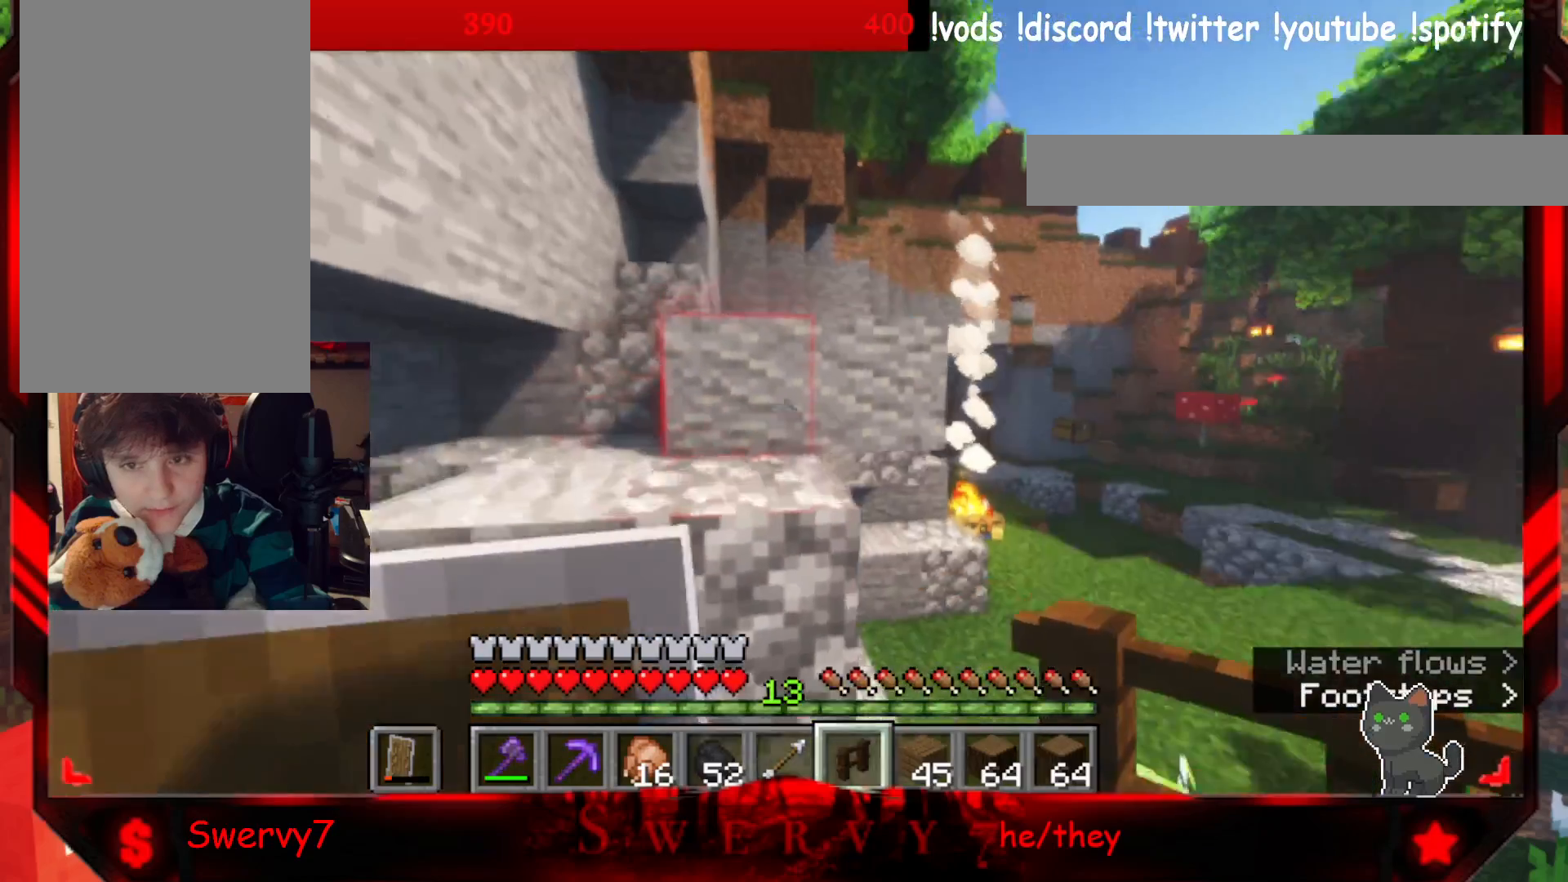
{"keys": ["w"], "mouse": [], "events": []}
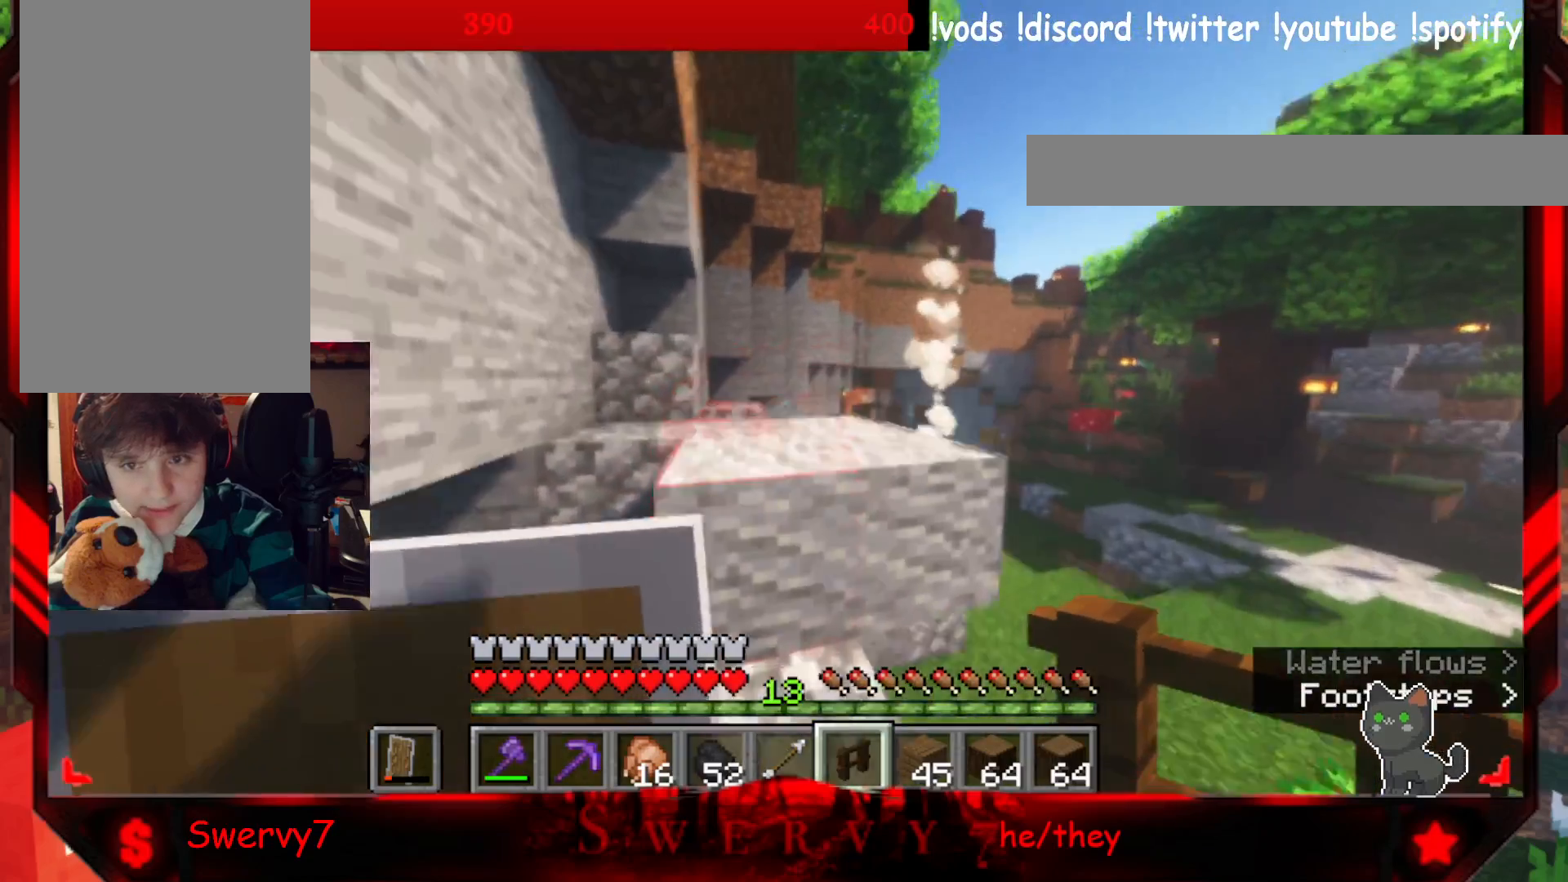
{"keys": ["w"], "mouse": [], "events": []}
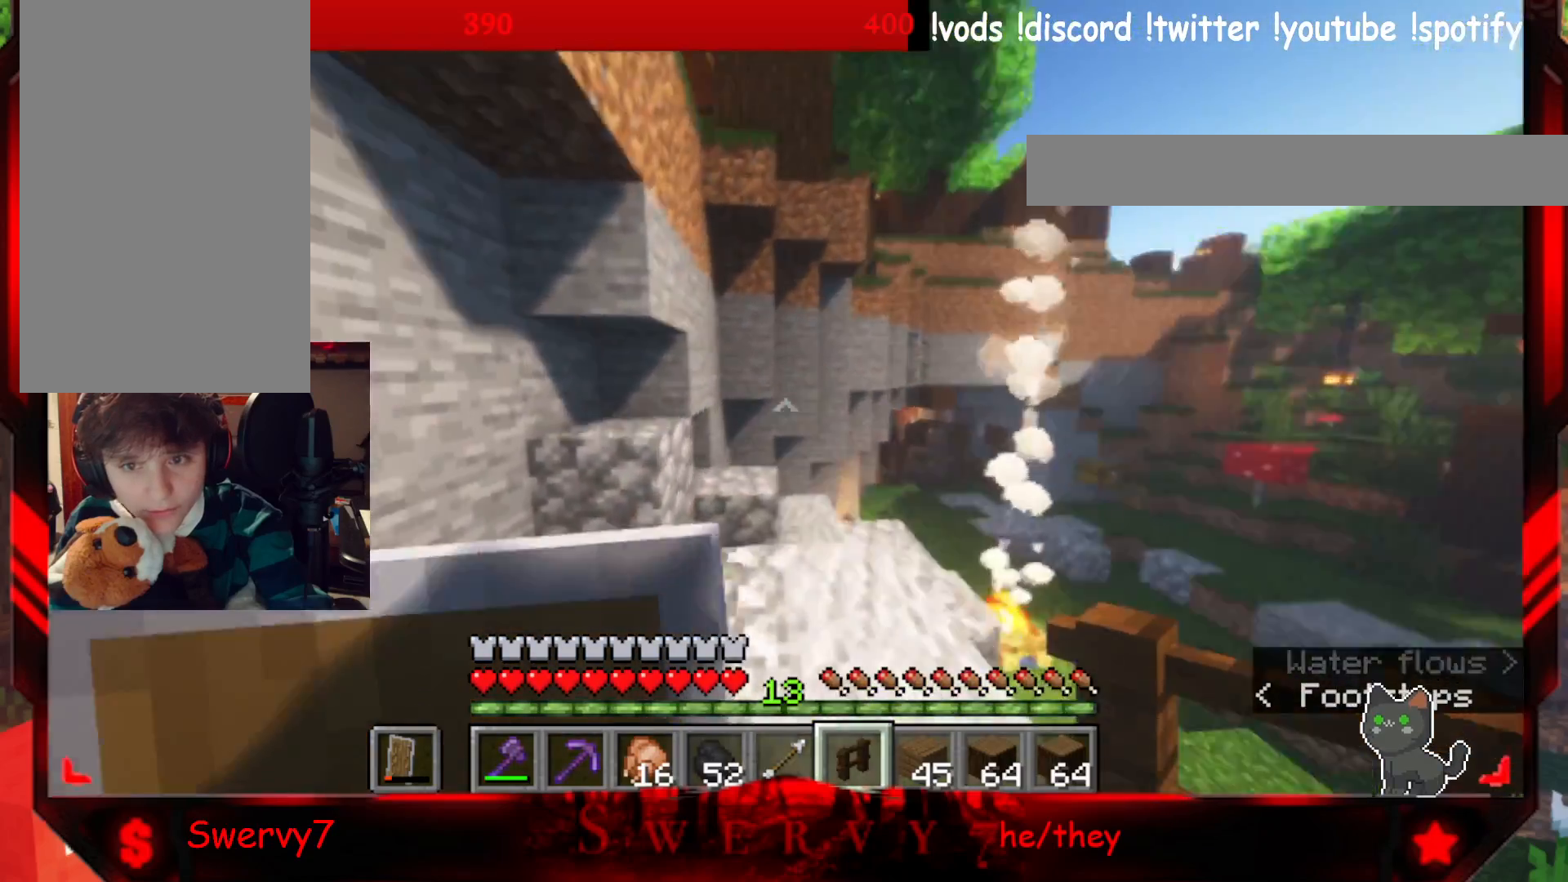
{"keys": ["d"], "mouse": [], "events": [[150, "w", "up"], [483, "d", "down"]]}
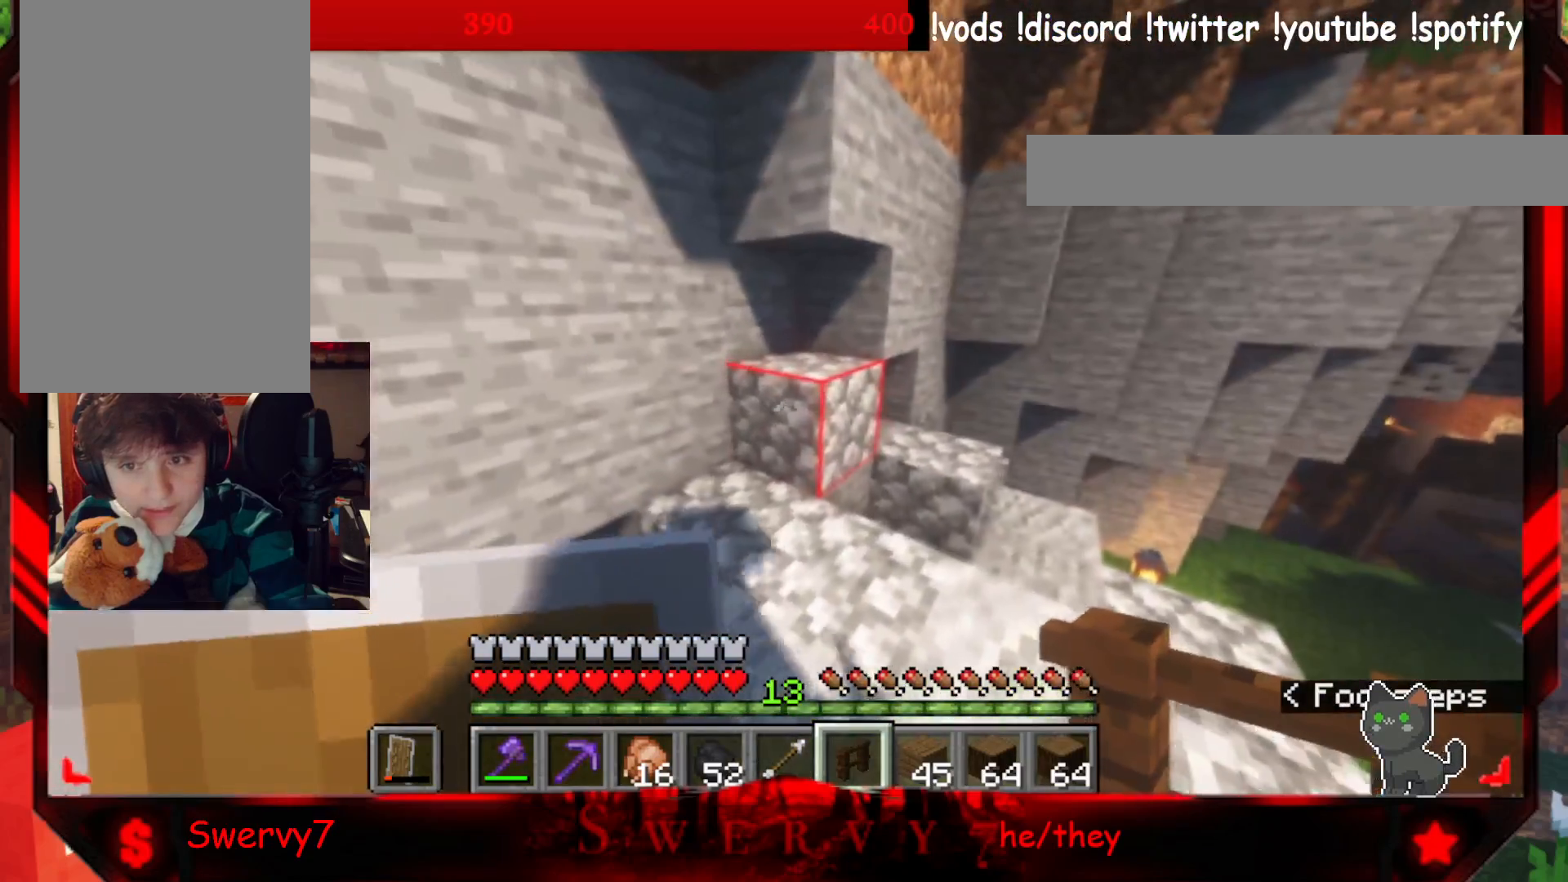
{"keys": [], "mouse": [], "events": [[183, "d", "up"]]}
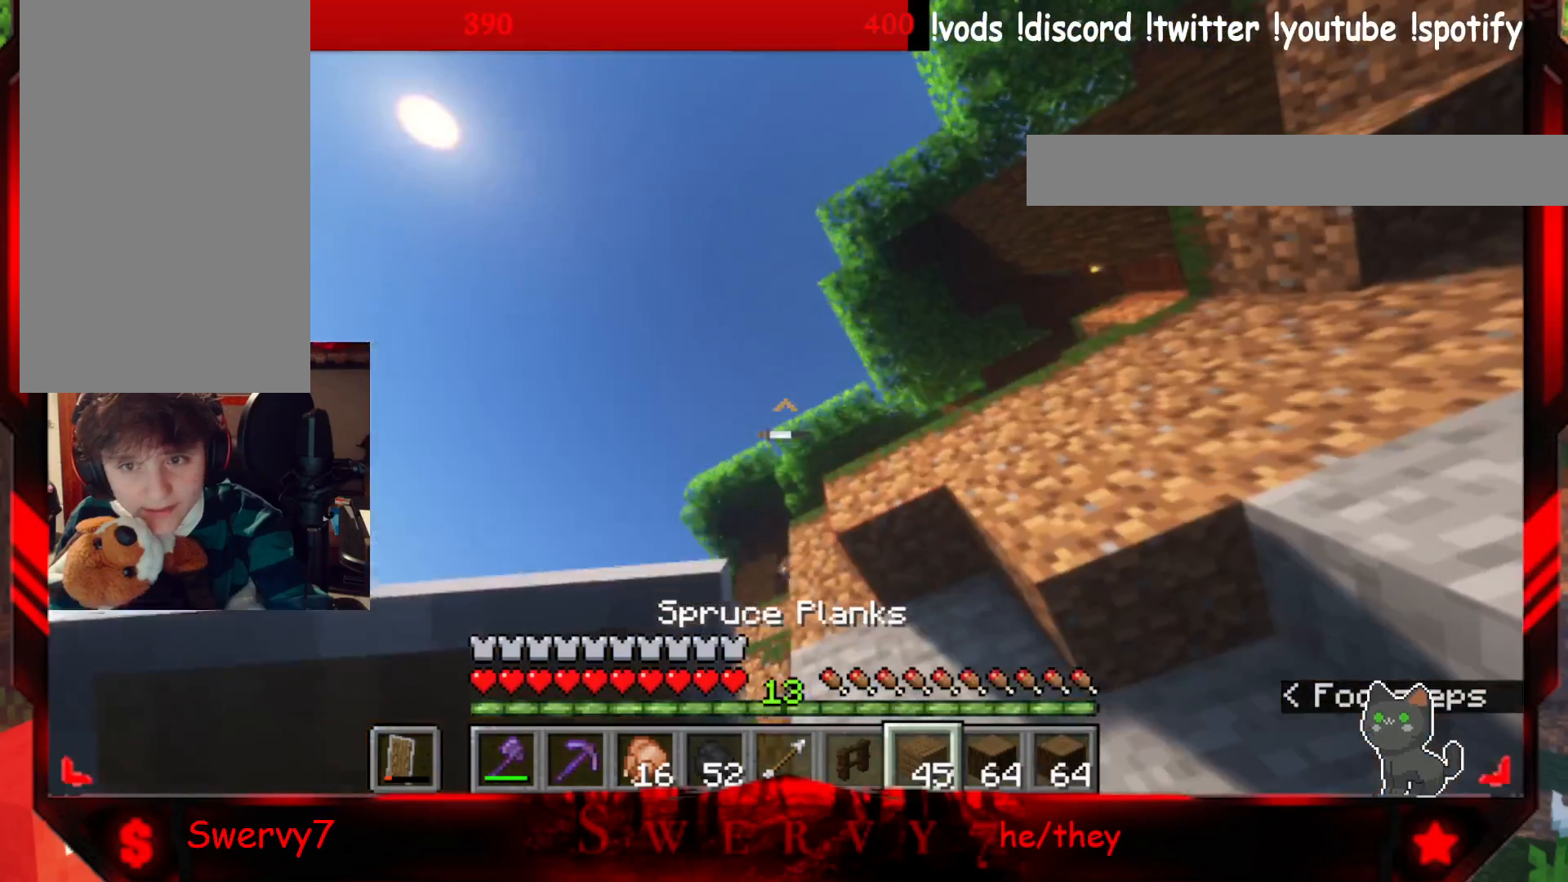
{"keys": [], "mouse": [], "events": []}
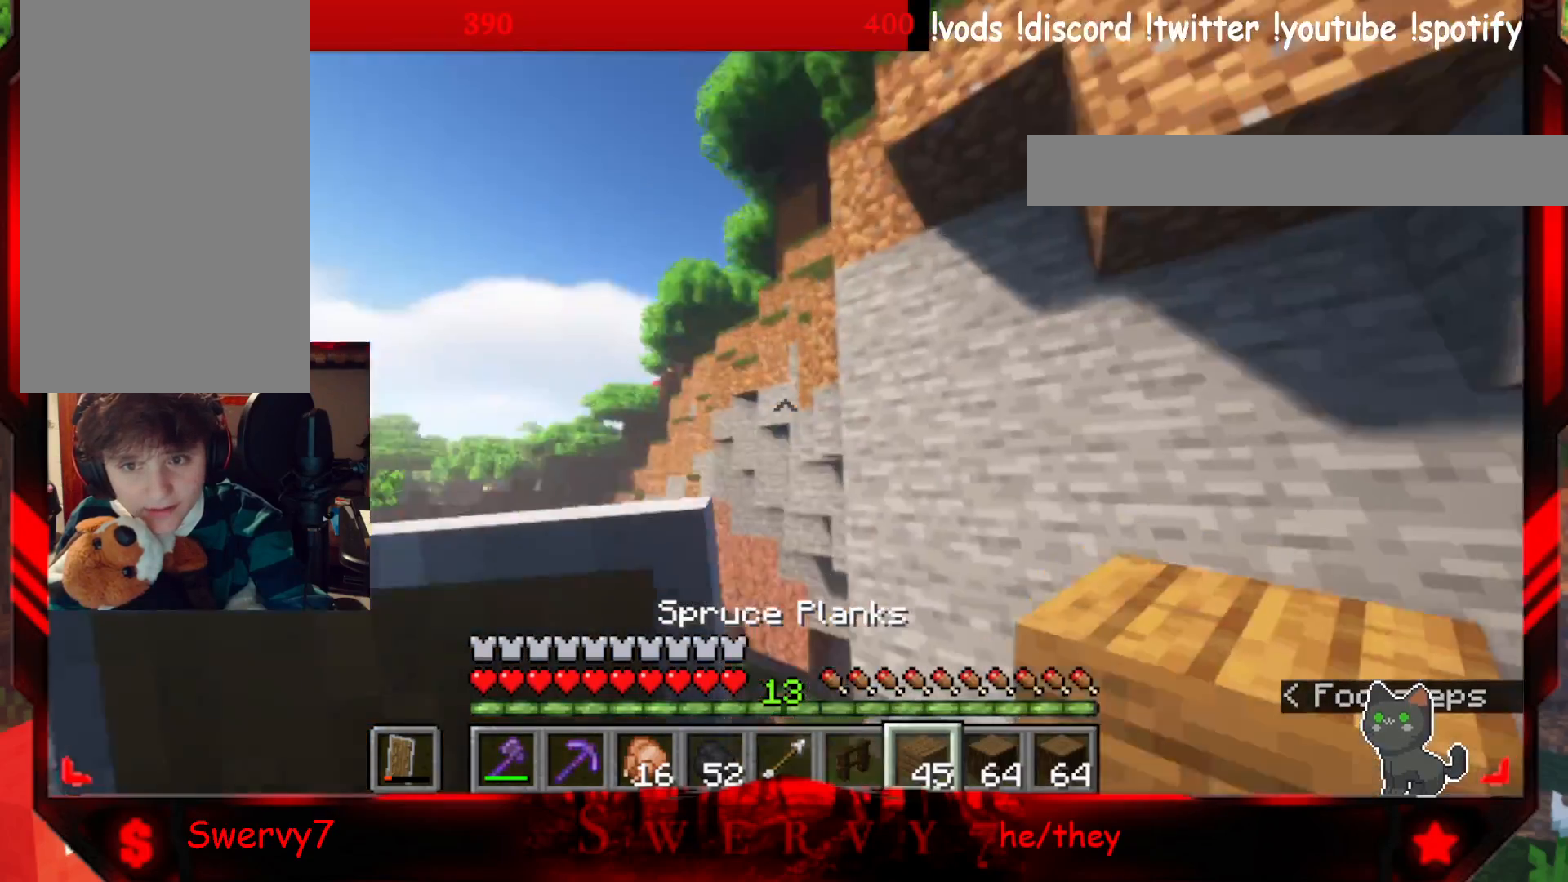
{"keys": ["w"], "mouse": [], "events": [[183, "w", "down"]]}
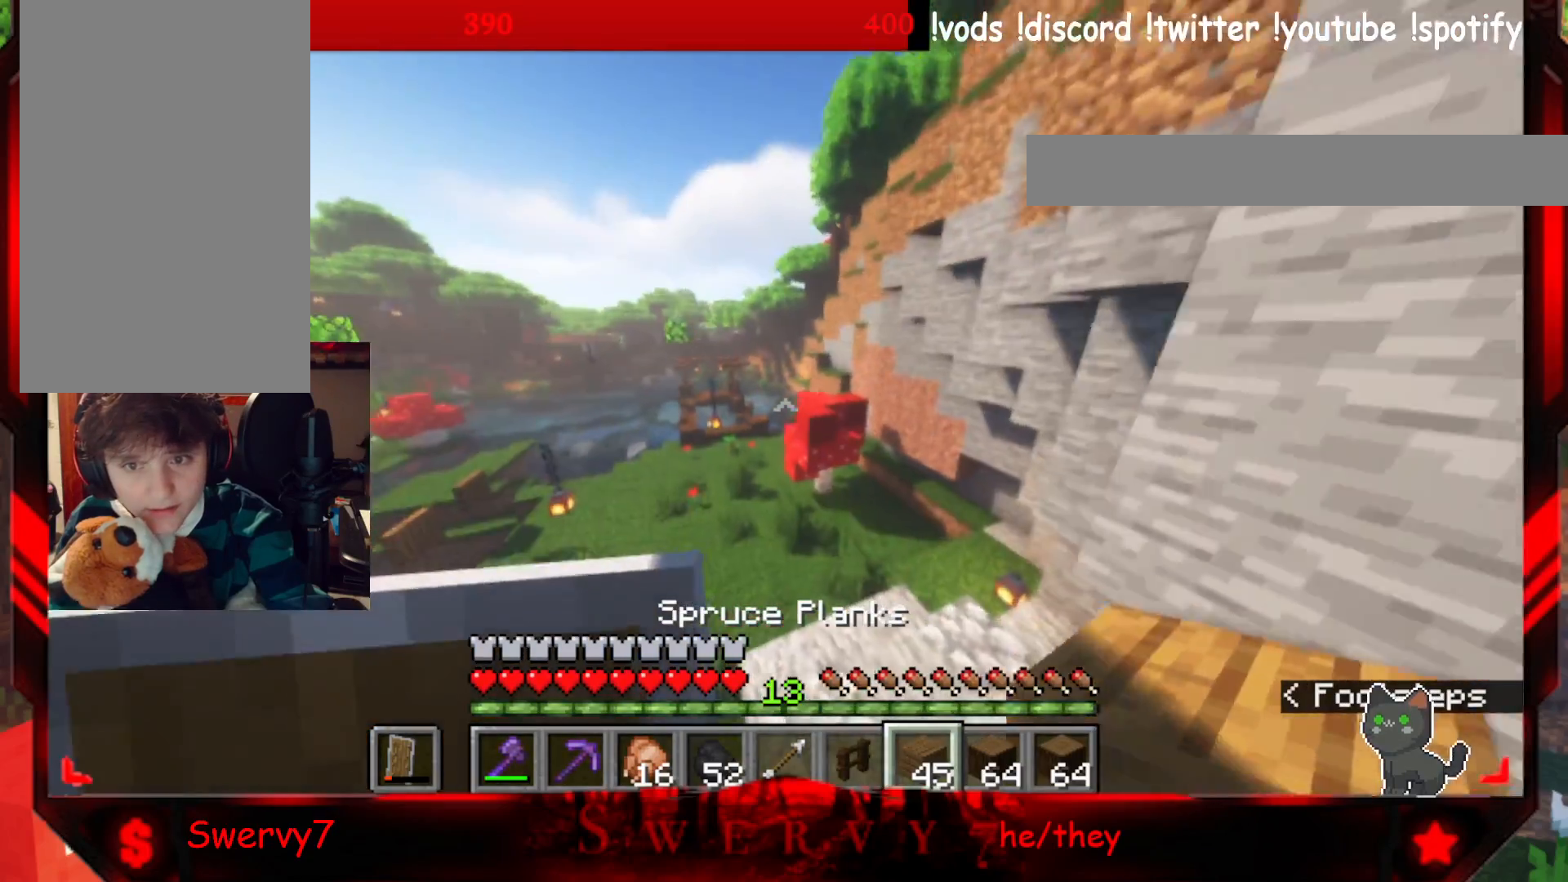
{"keys": ["w"], "mouse": [], "events": []}
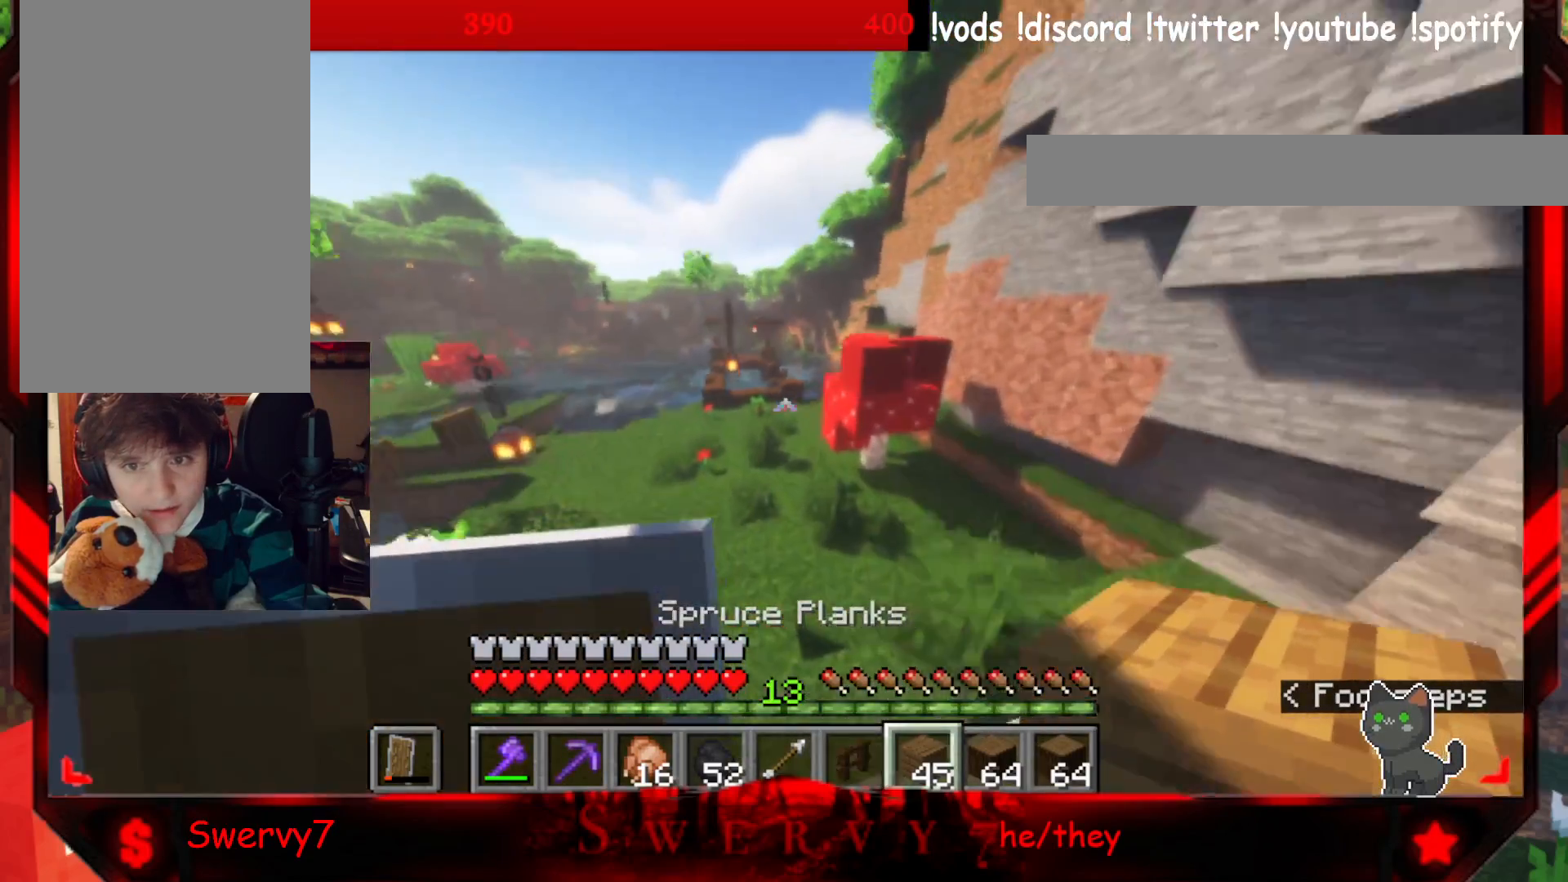
{"keys": ["w"], "mouse": [], "events": []}
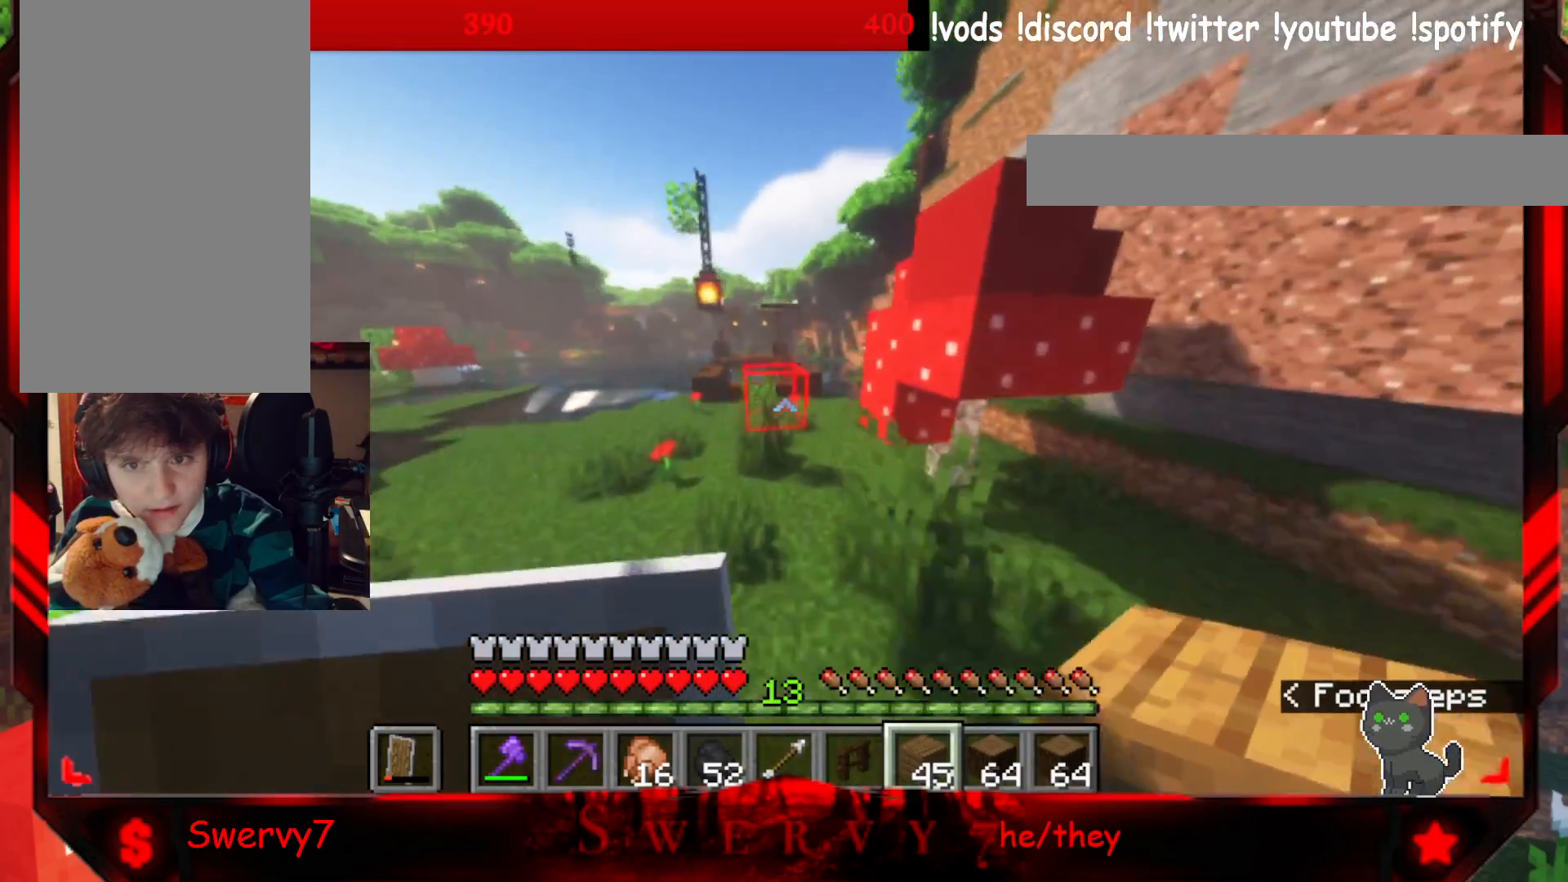
{"keys": ["w"], "mouse": [], "events": []}
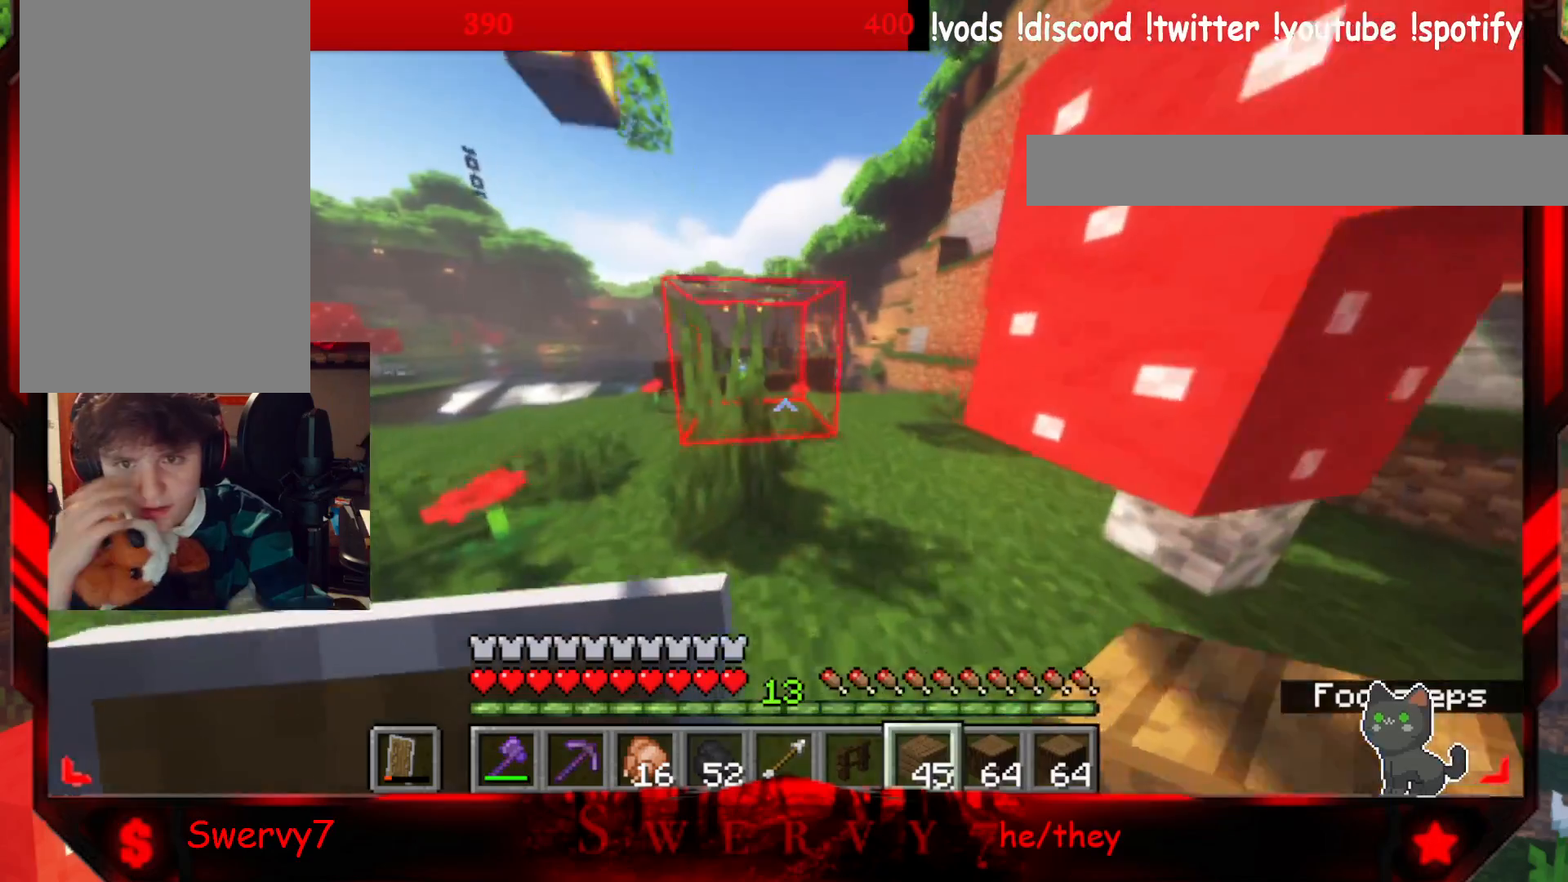
{"keys": ["w"], "mouse": [], "events": []}
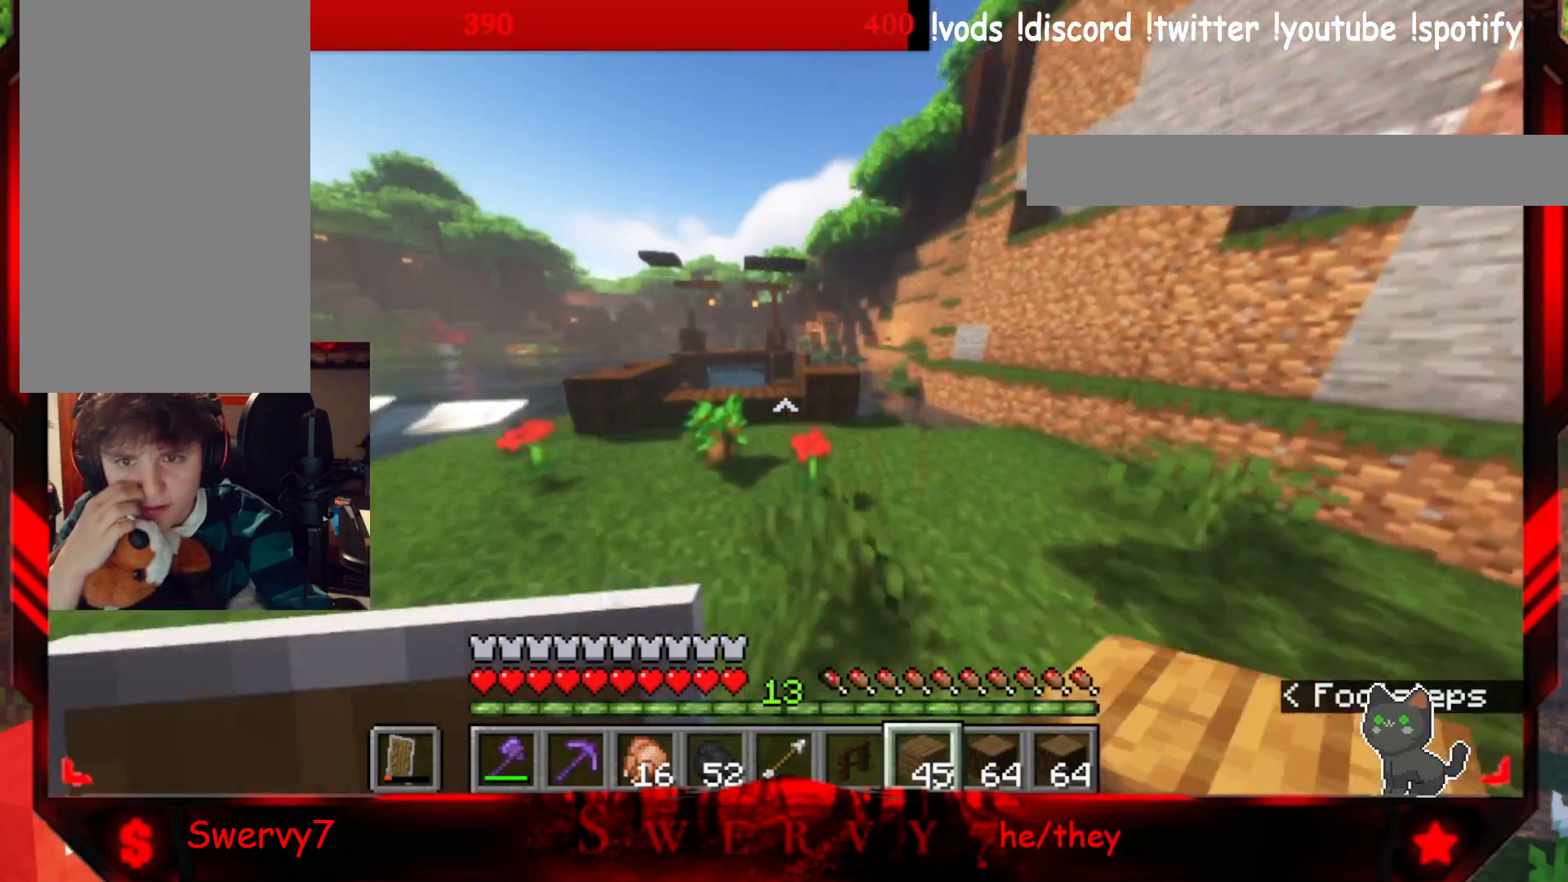
{"keys": [], "mouse": [], "events": [[433, "w", "up"]]}
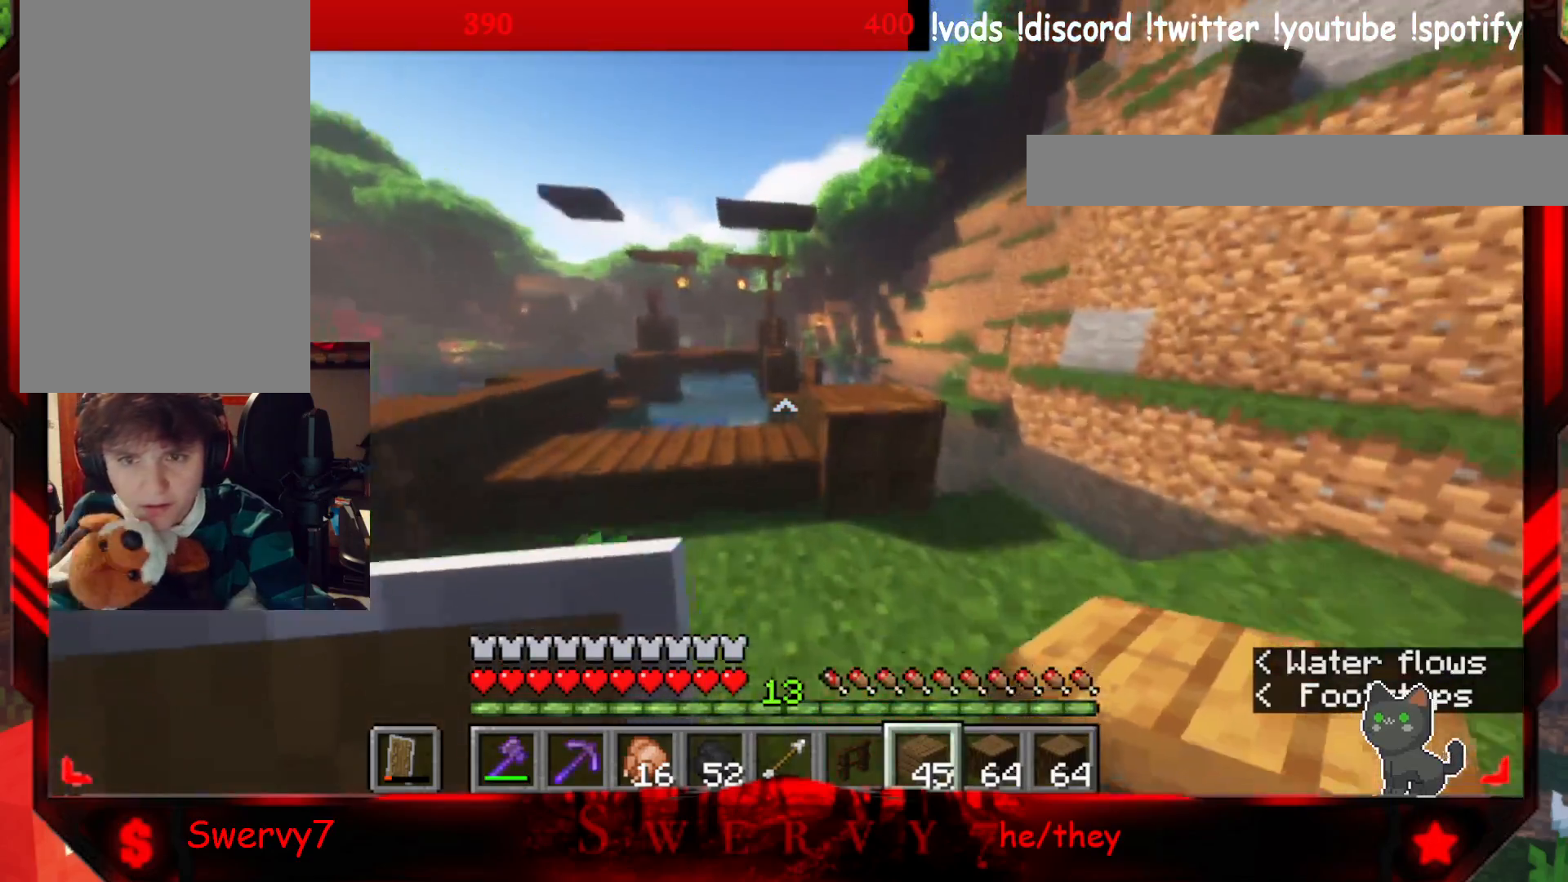
{"keys": ["d"], "mouse": [], "events": [[383, "d", "down"]]}